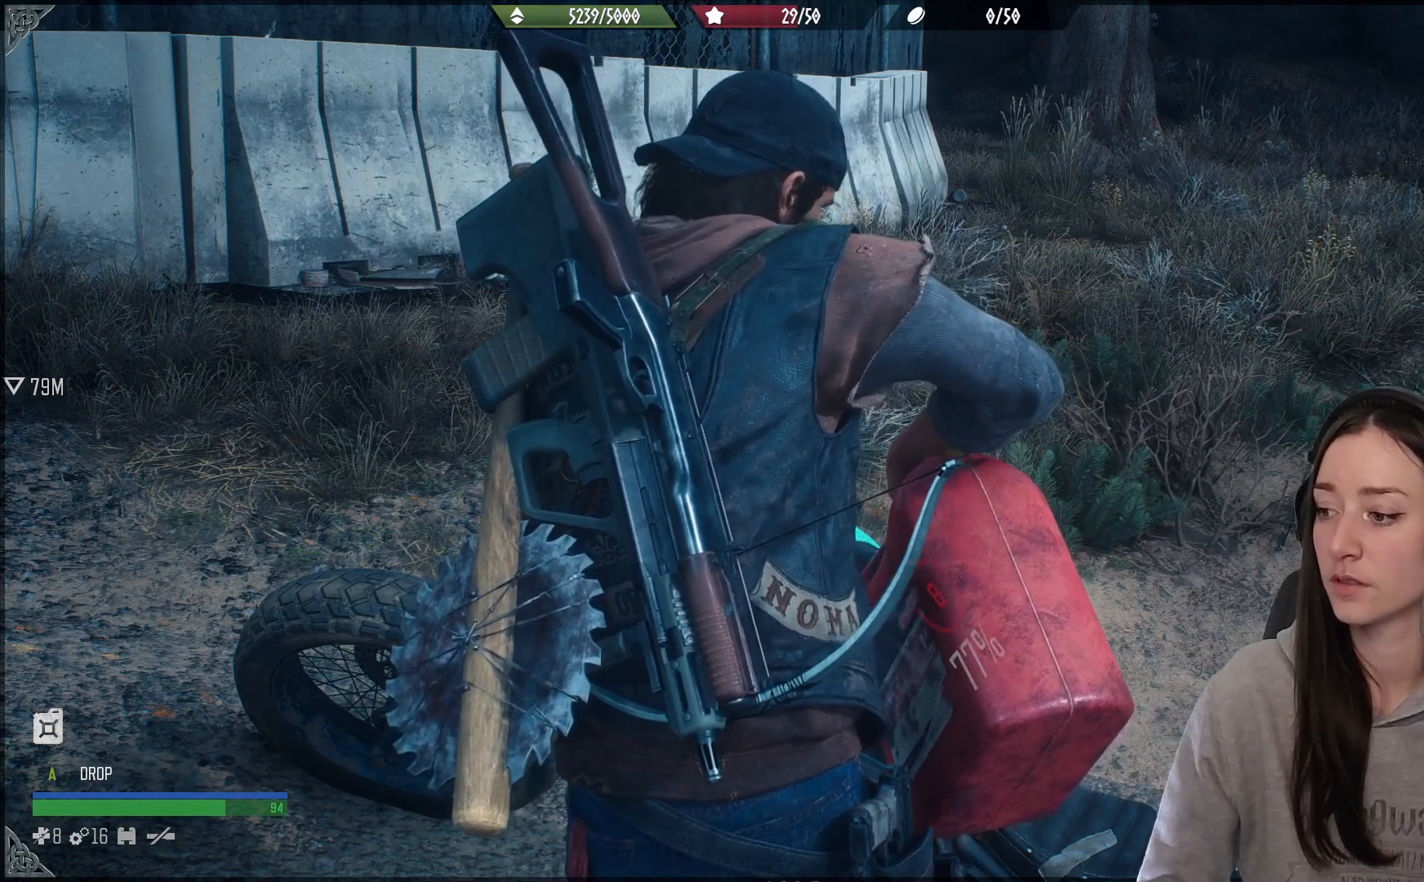
Gameplay with a controller (Xbox layout); each line is a JSON object with the inputs held at the frame after it. "events" lists button and stick changes between this image and that frame as [ms after this image, input, new state], when the widget could be followed in between.
{"buttons": ["B"], "left_stick": "center", "right_stick": "center", "events": []}
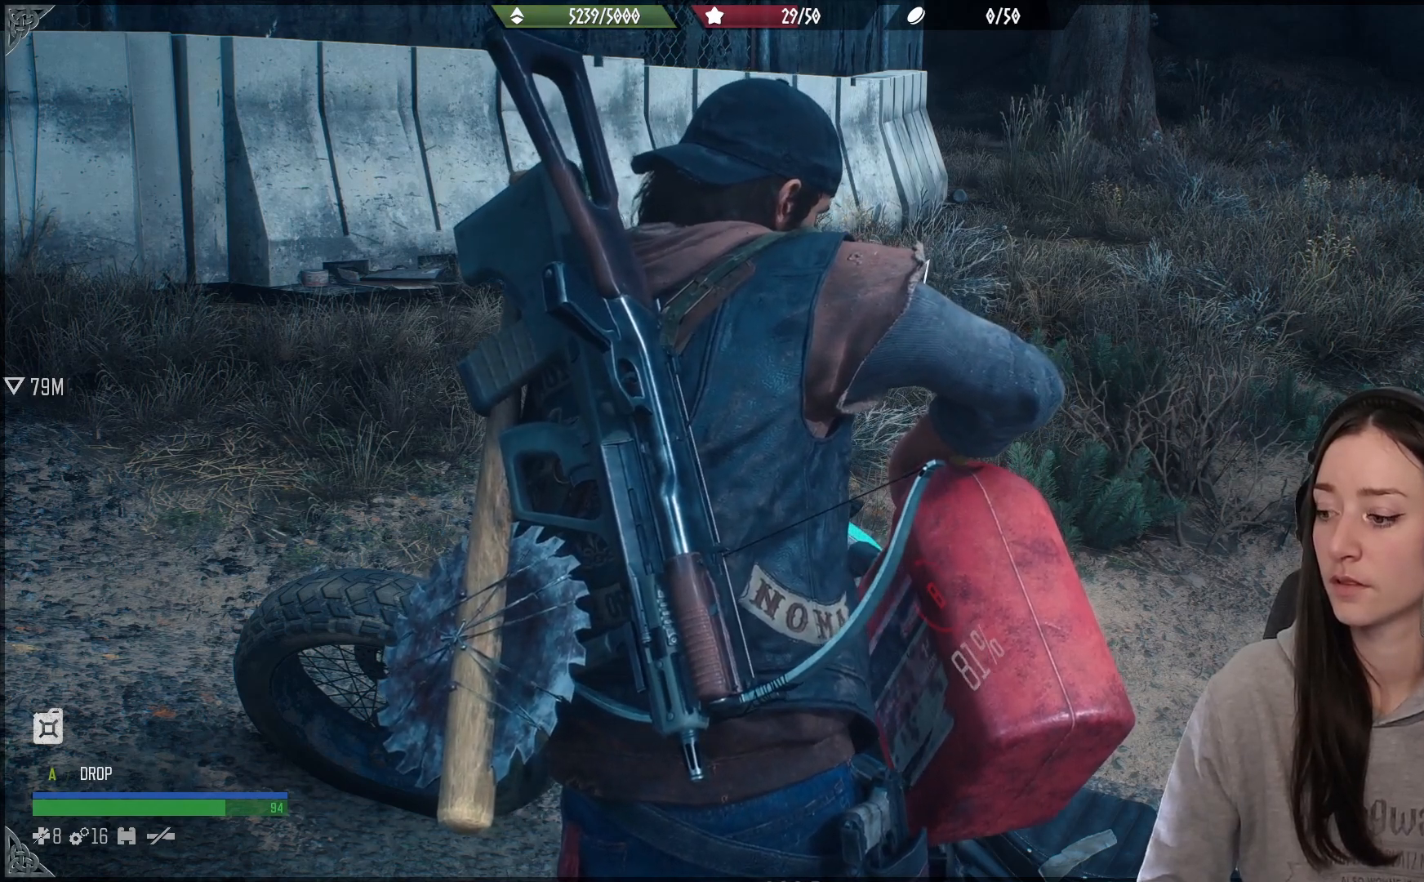
{"buttons": ["B"], "left_stick": "center", "right_stick": "center", "events": []}
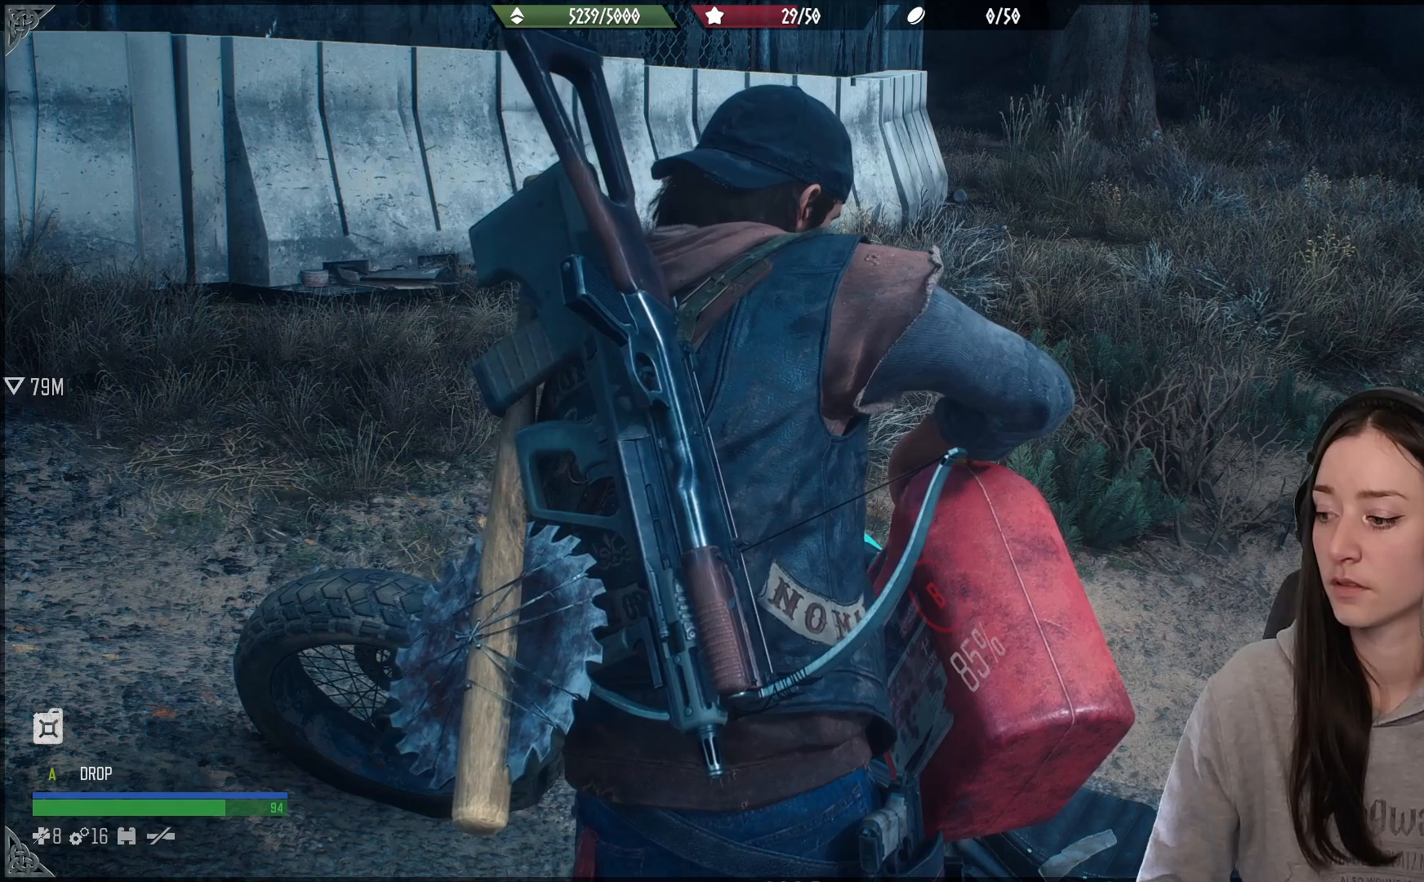
{"buttons": ["B"], "left_stick": "center", "right_stick": "center", "events": []}
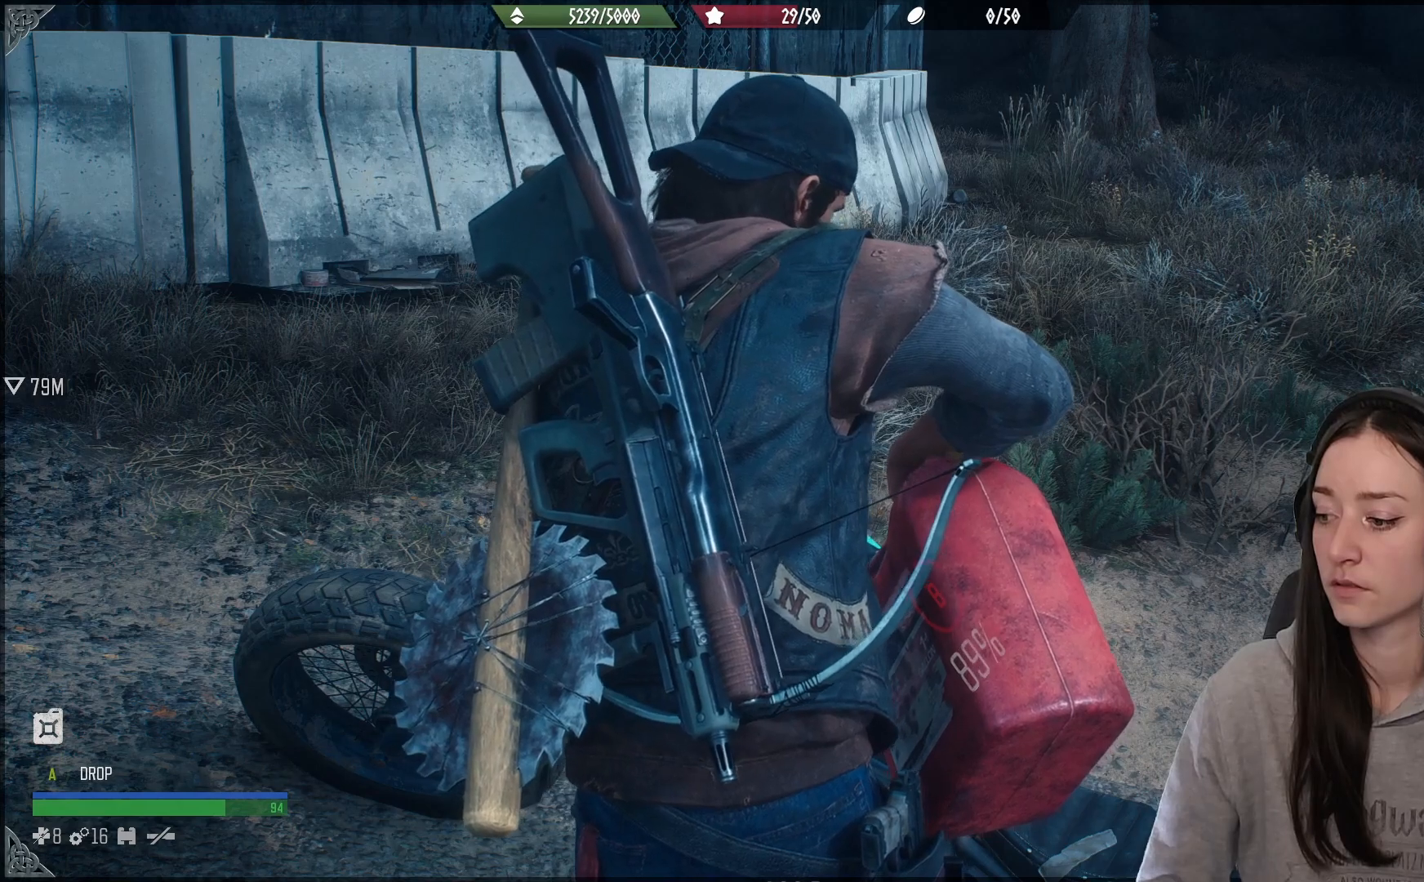
{"buttons": ["B"], "left_stick": "center", "right_stick": "center", "events": []}
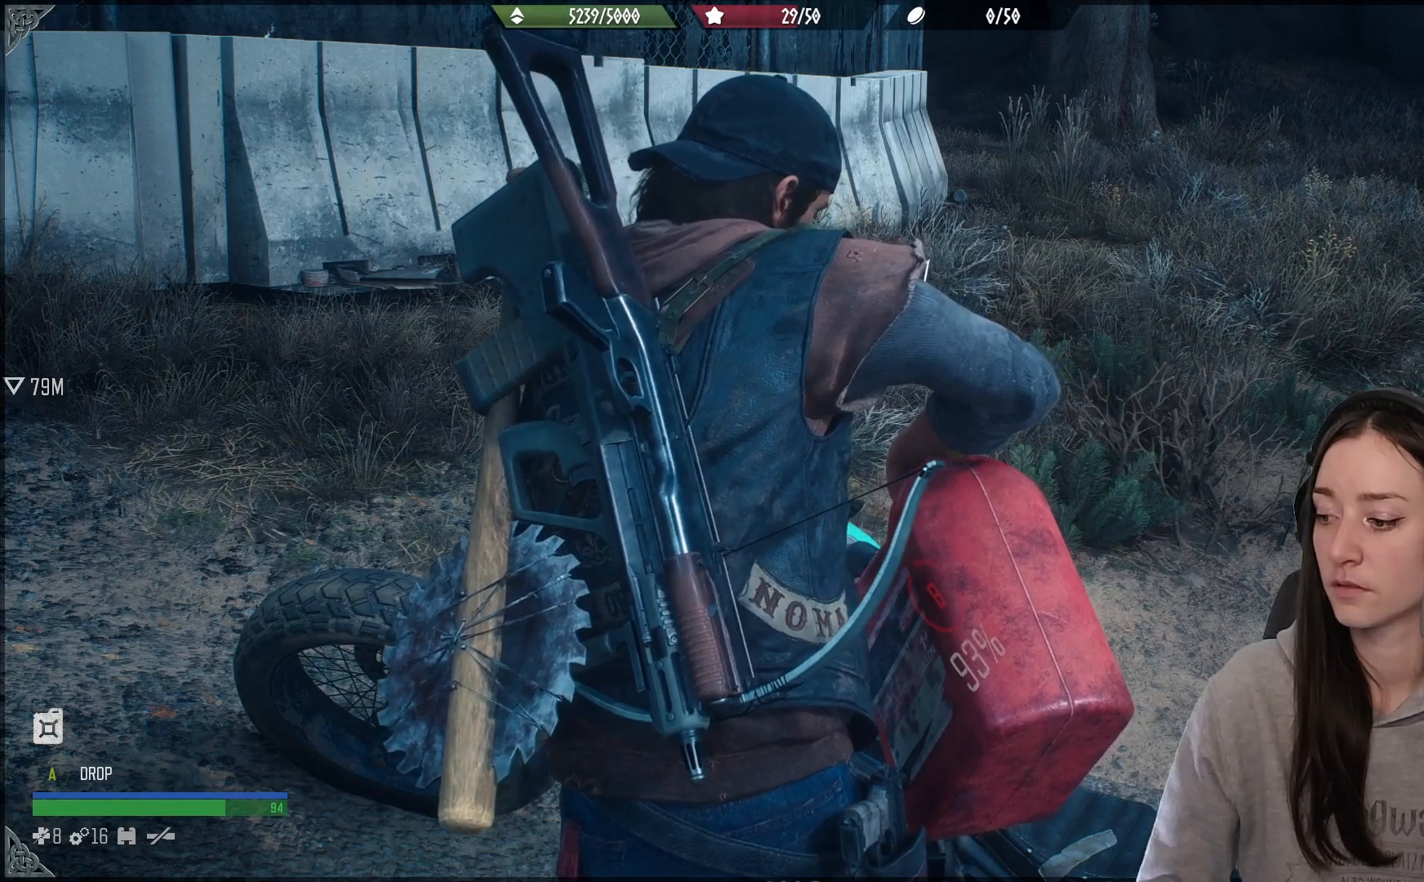
{"buttons": ["B"], "left_stick": "center", "right_stick": "center", "events": []}
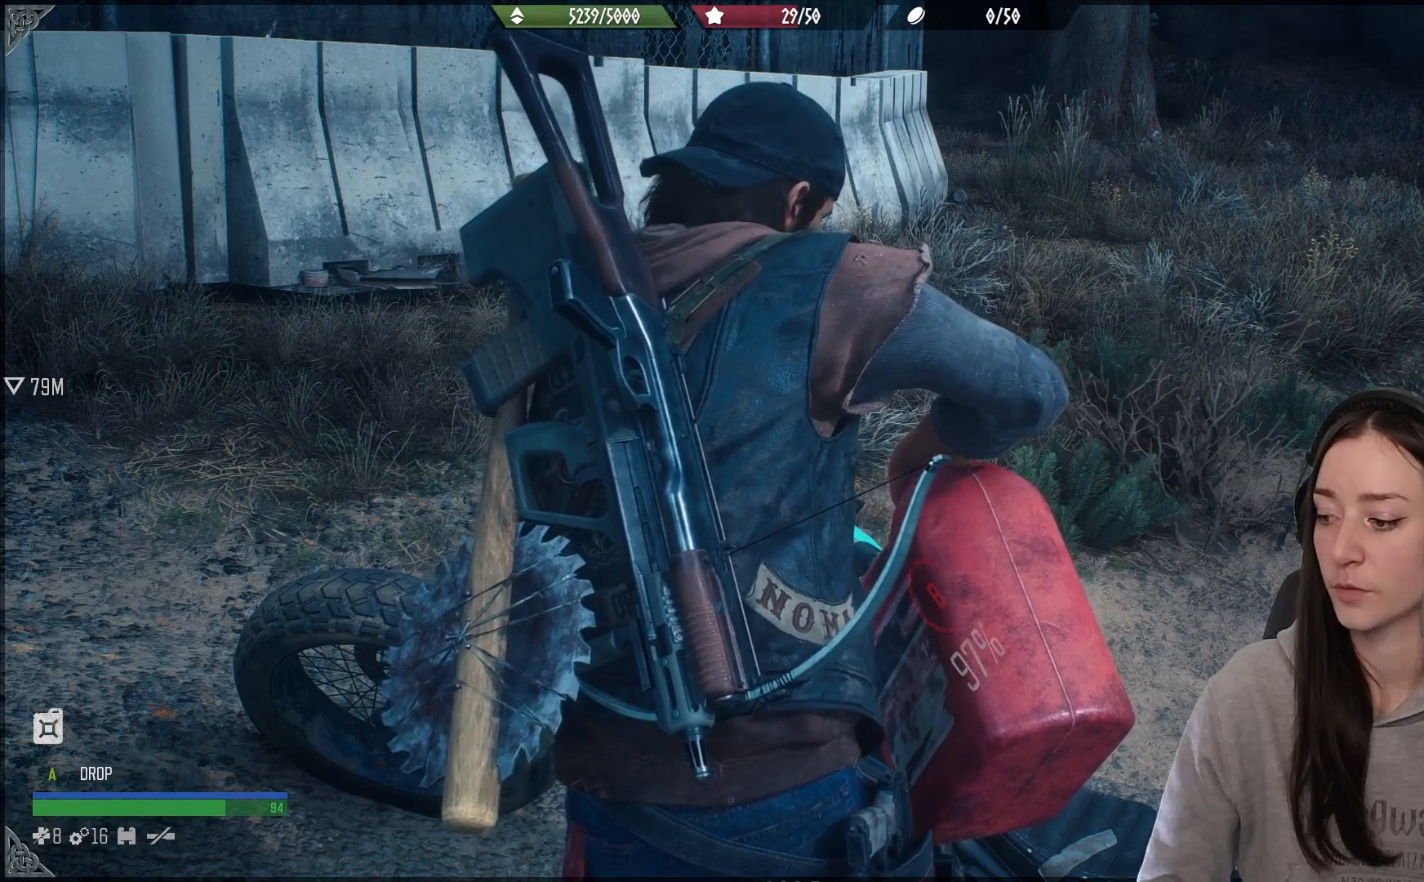
{"buttons": ["B"], "left_stick": "center", "right_stick": "center", "events": []}
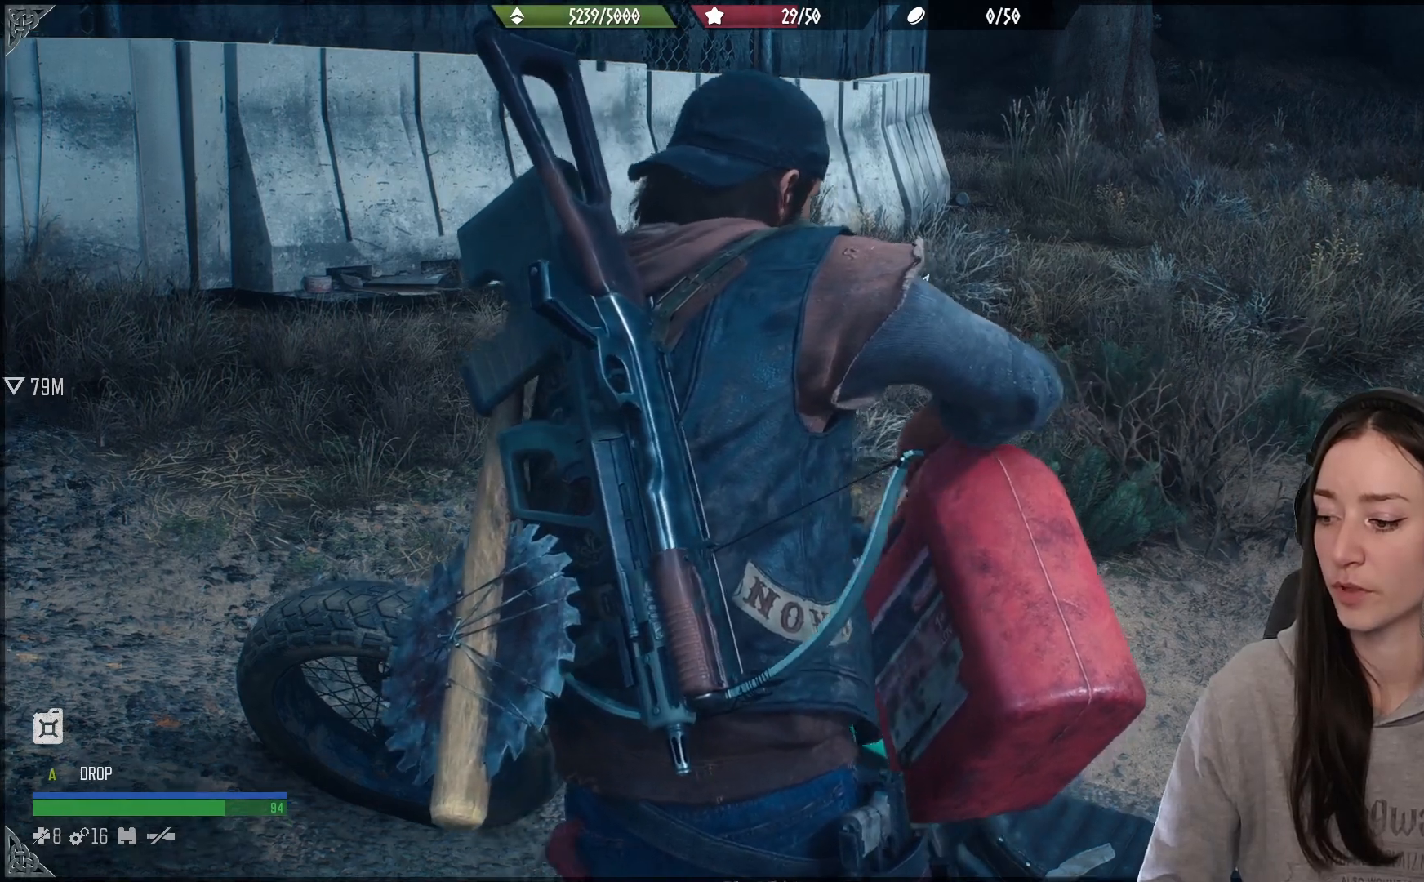
{"buttons": ["B"], "left_stick": "center", "right_stick": "center", "events": []}
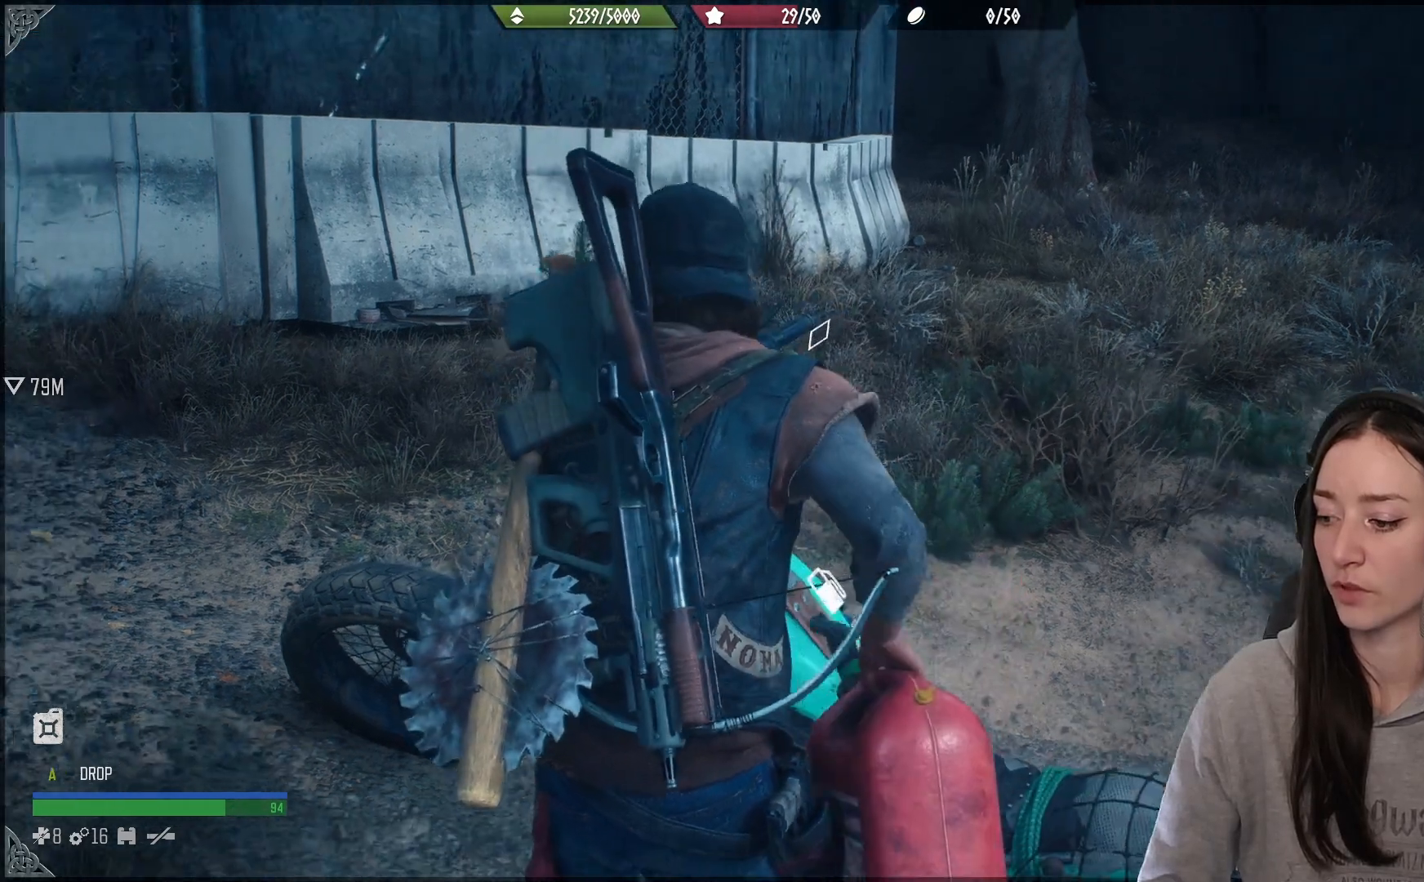
{"buttons": ["B"], "left_stick": "center", "right_stick": "center", "events": []}
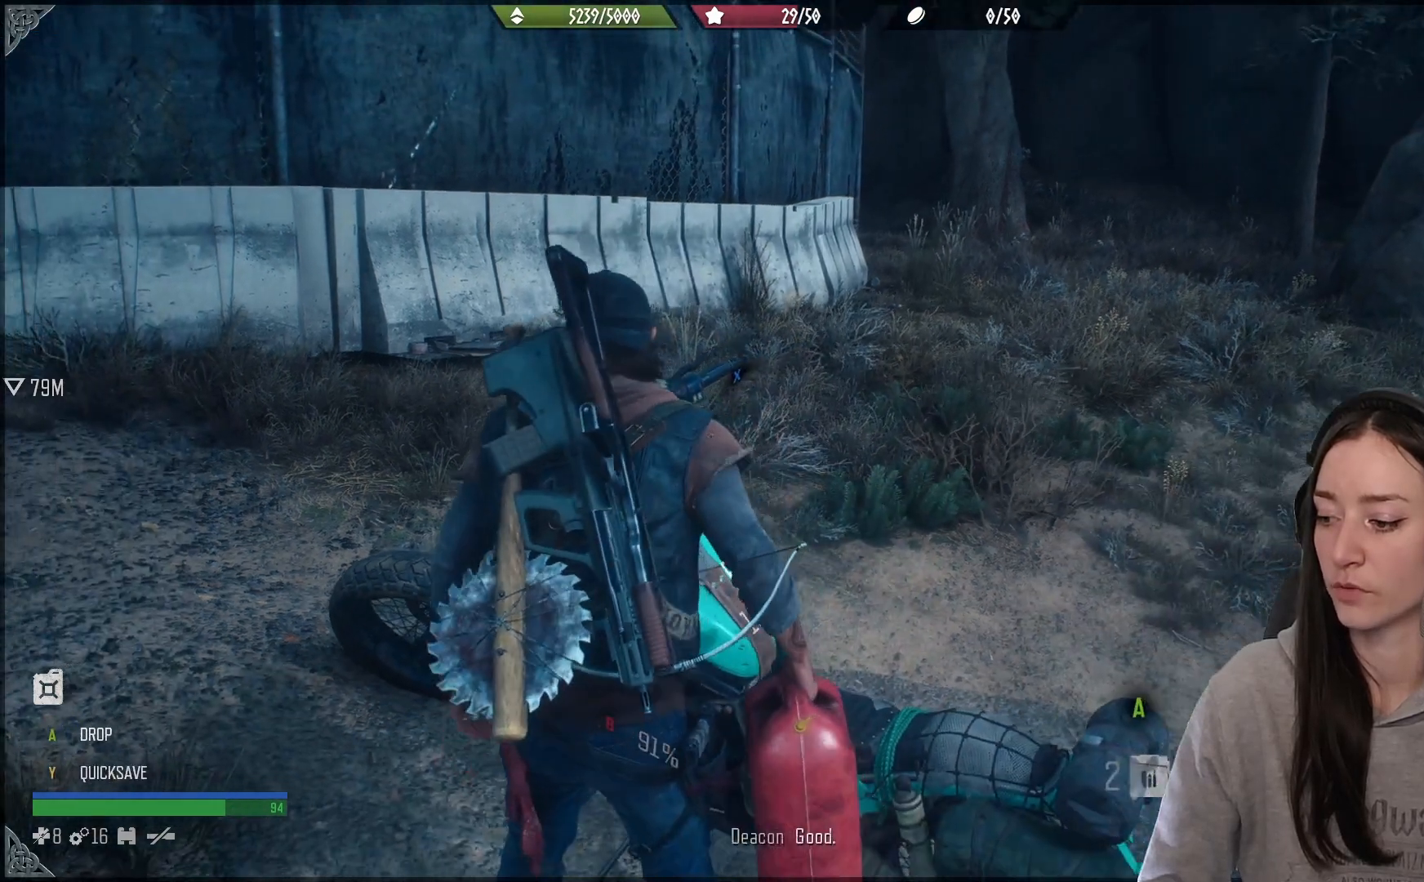
{"buttons": [], "left_stick": "down", "right_stick": "right", "events": [[33, "B", "up"], [200, "left_stick", "down"], [317, "right_stick", "down-right"], [400, "right_stick", "right"]]}
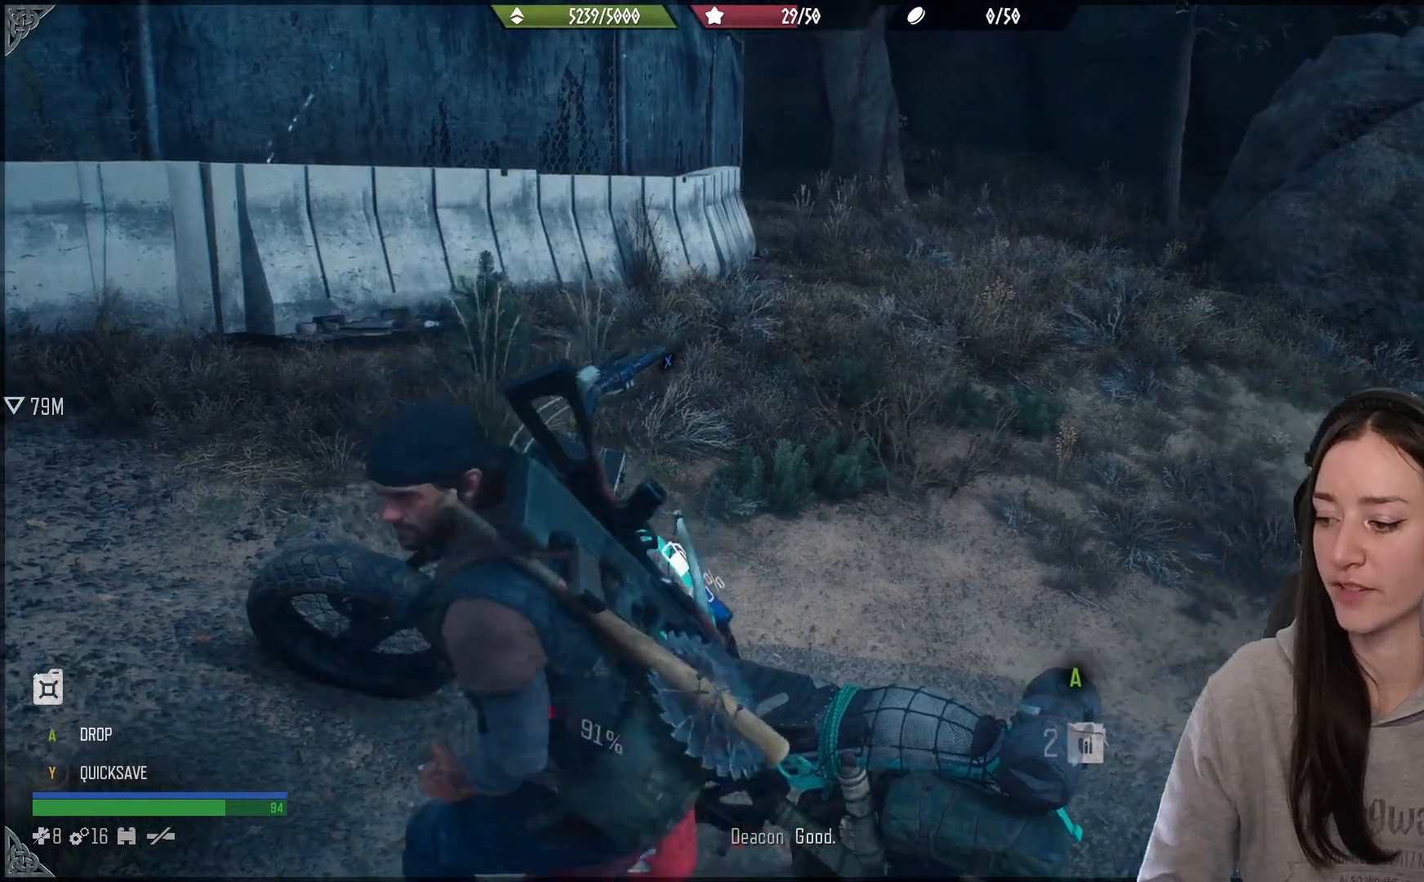
{"buttons": [], "left_stick": "down", "right_stick": "right", "events": []}
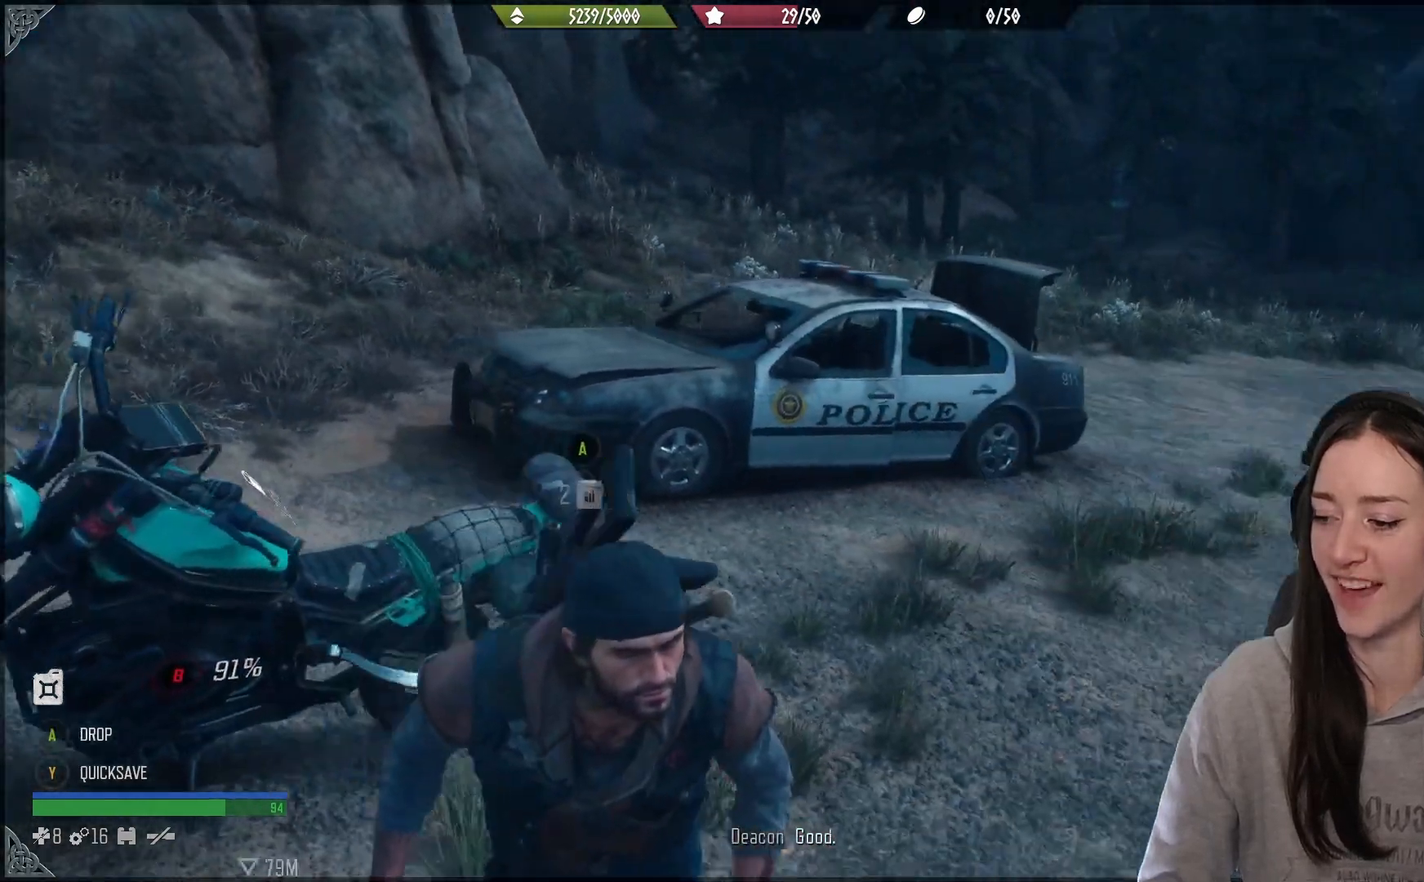
{"buttons": [], "left_stick": "center", "right_stick": "center", "events": [[83, "left_stick", "center"], [267, "right_stick", "center"]]}
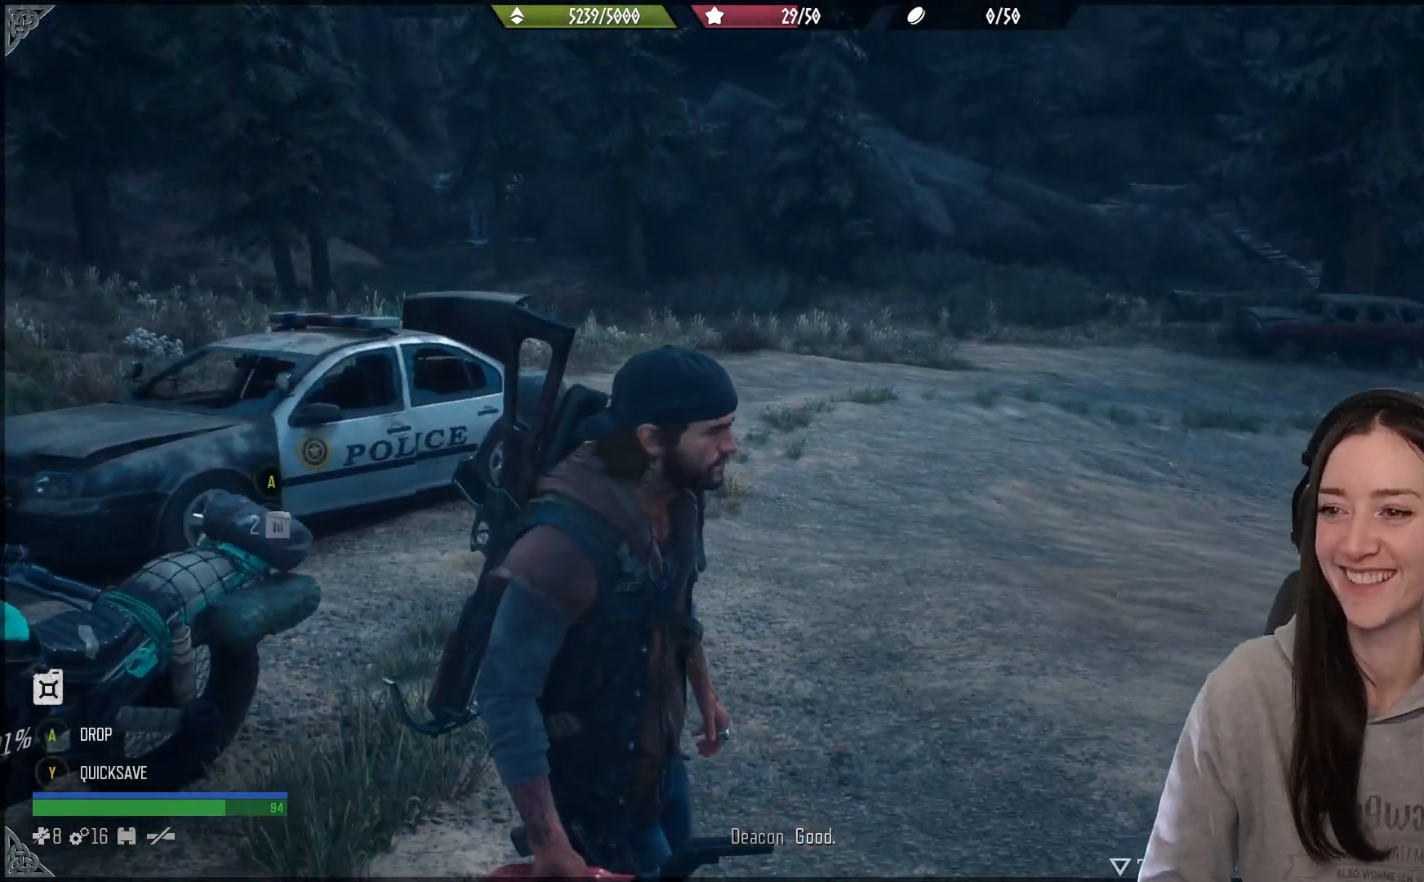
{"buttons": [], "left_stick": "center", "right_stick": "right", "events": [[133, "right_stick", "right"]]}
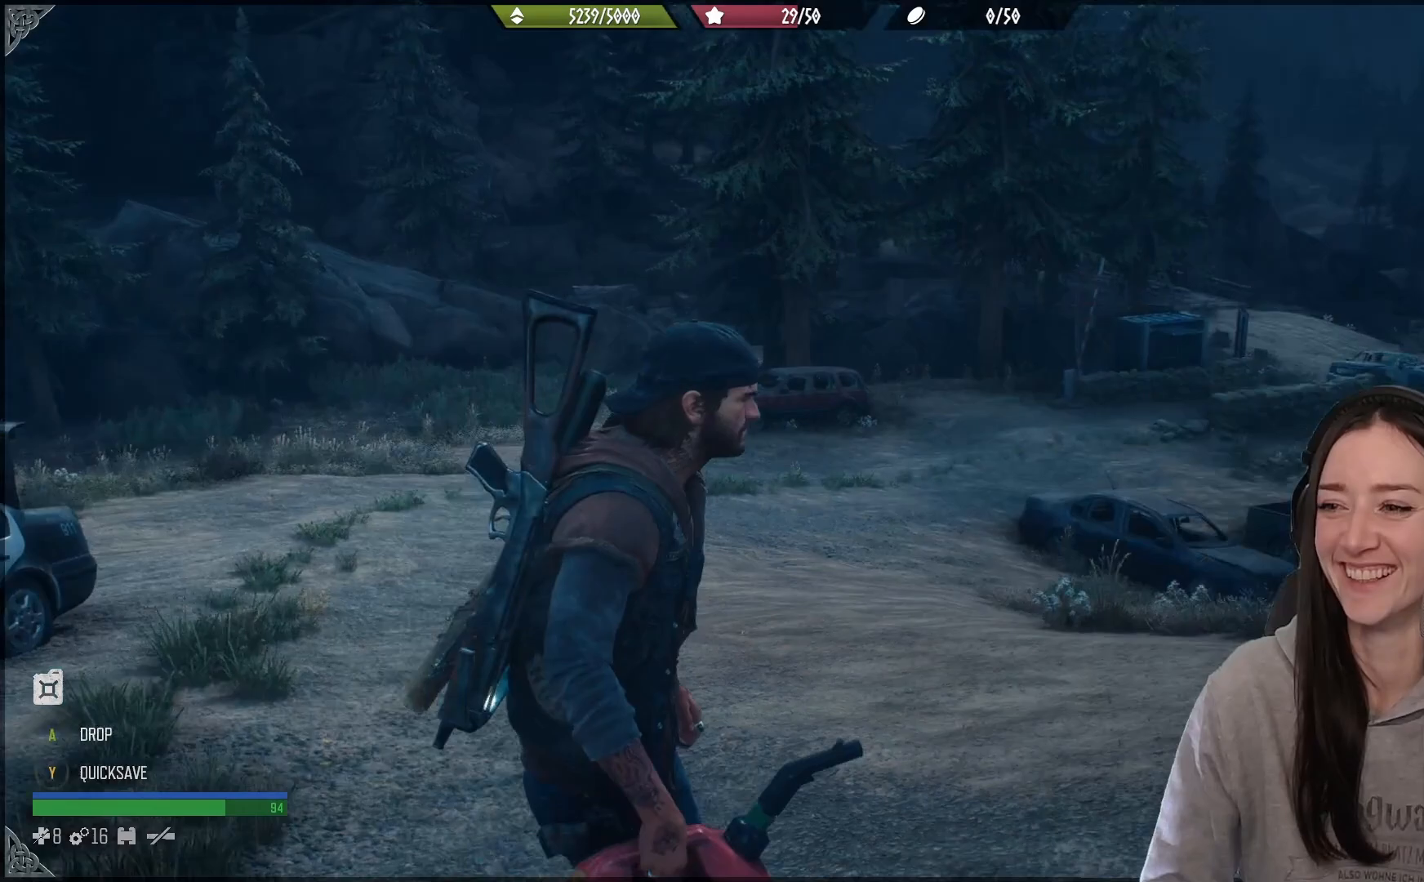
{"buttons": [], "left_stick": "center", "right_stick": "center", "events": [[117, "right_stick", "center"]]}
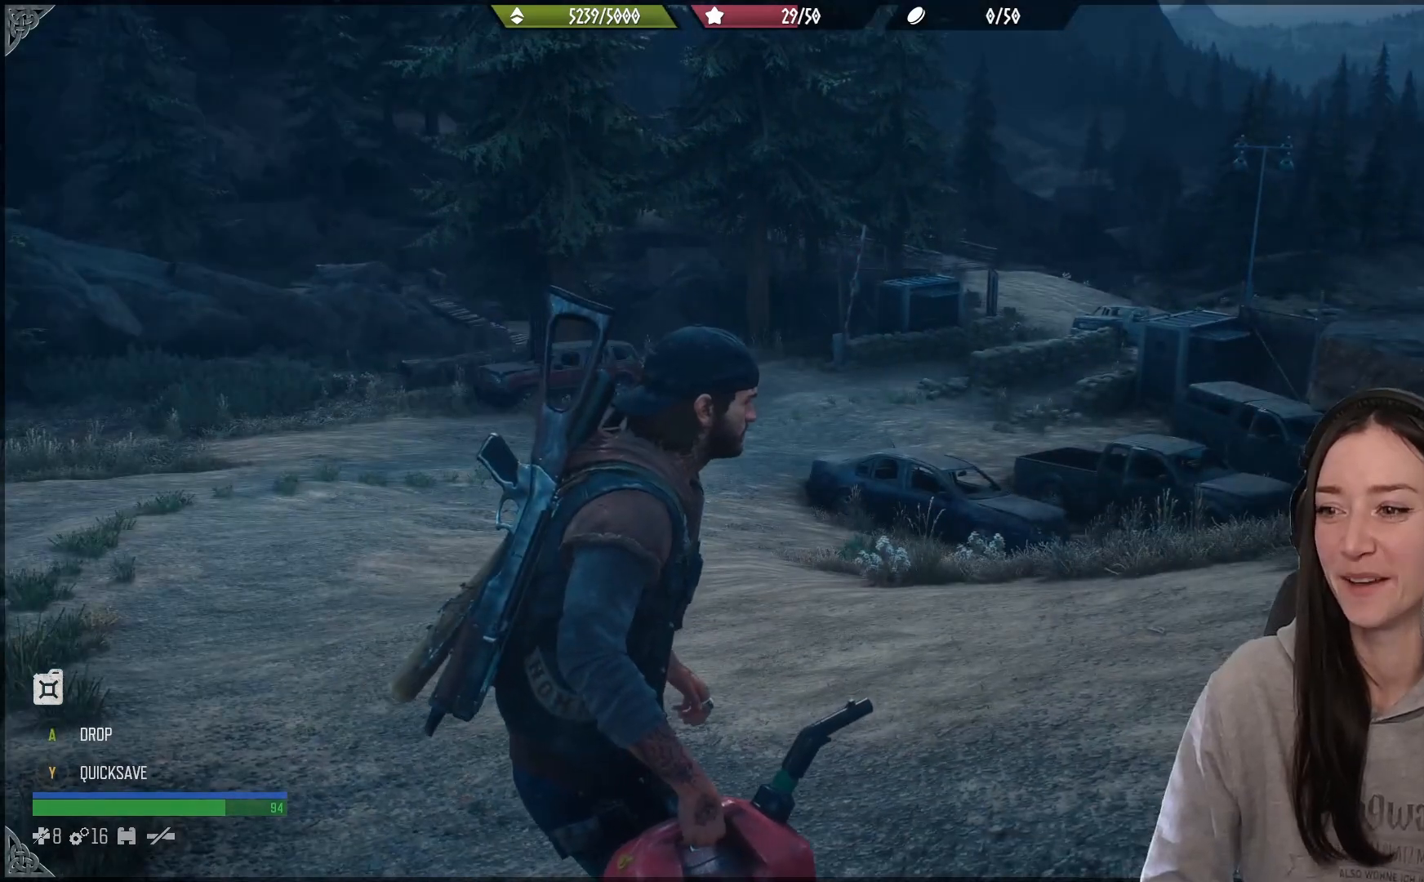
{"buttons": [], "left_stick": "center", "right_stick": "center", "events": []}
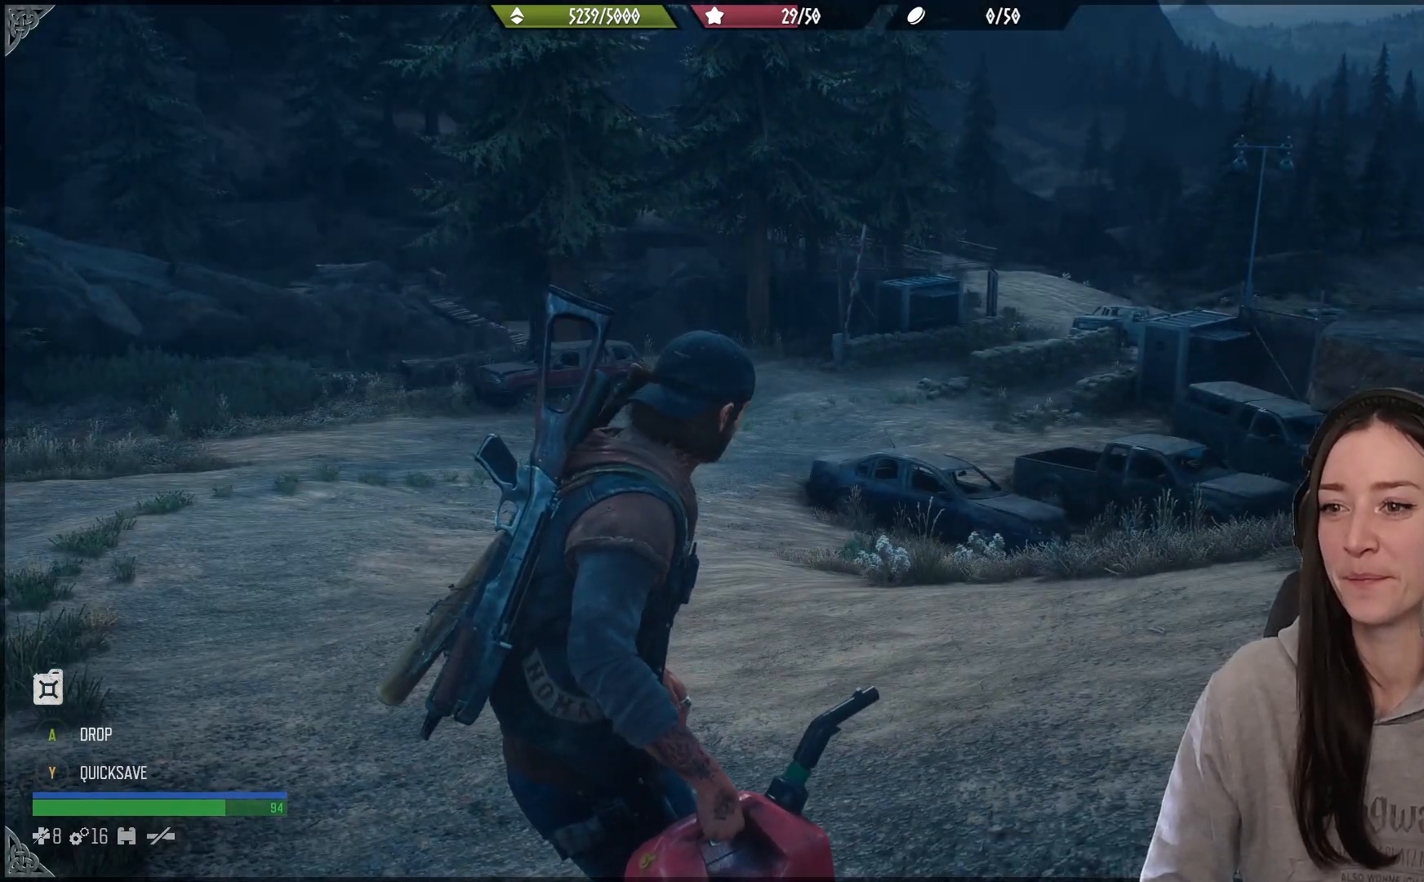
{"buttons": [], "left_stick": "center", "right_stick": "up-left", "events": [[150, "right_stick", "up-left"]]}
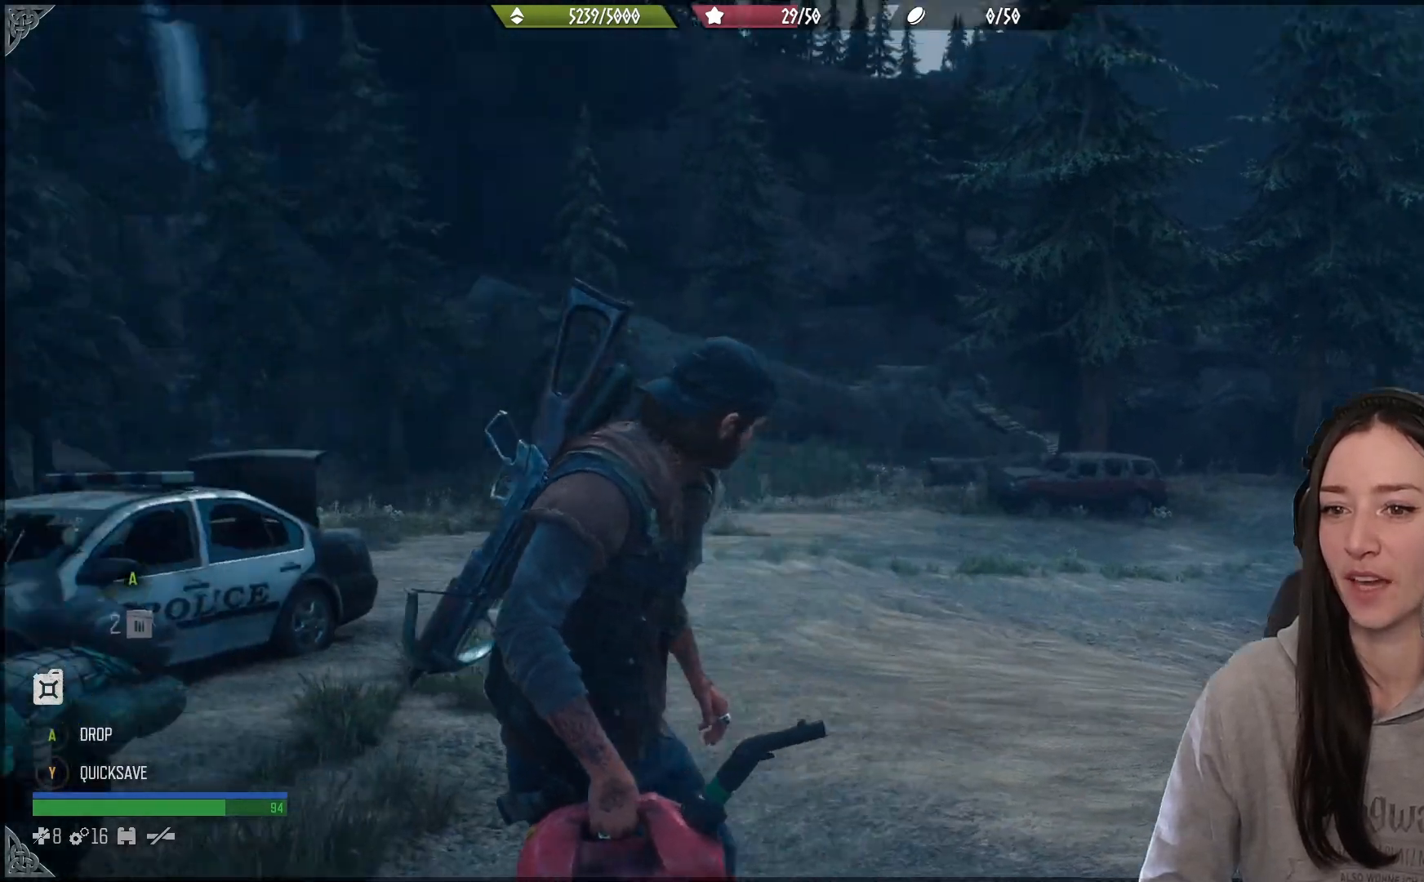
{"buttons": [], "left_stick": "center", "right_stick": "center", "events": [[83, "left_stick", "up"], [167, "right_stick", "center"], [450, "left_stick", "center"]]}
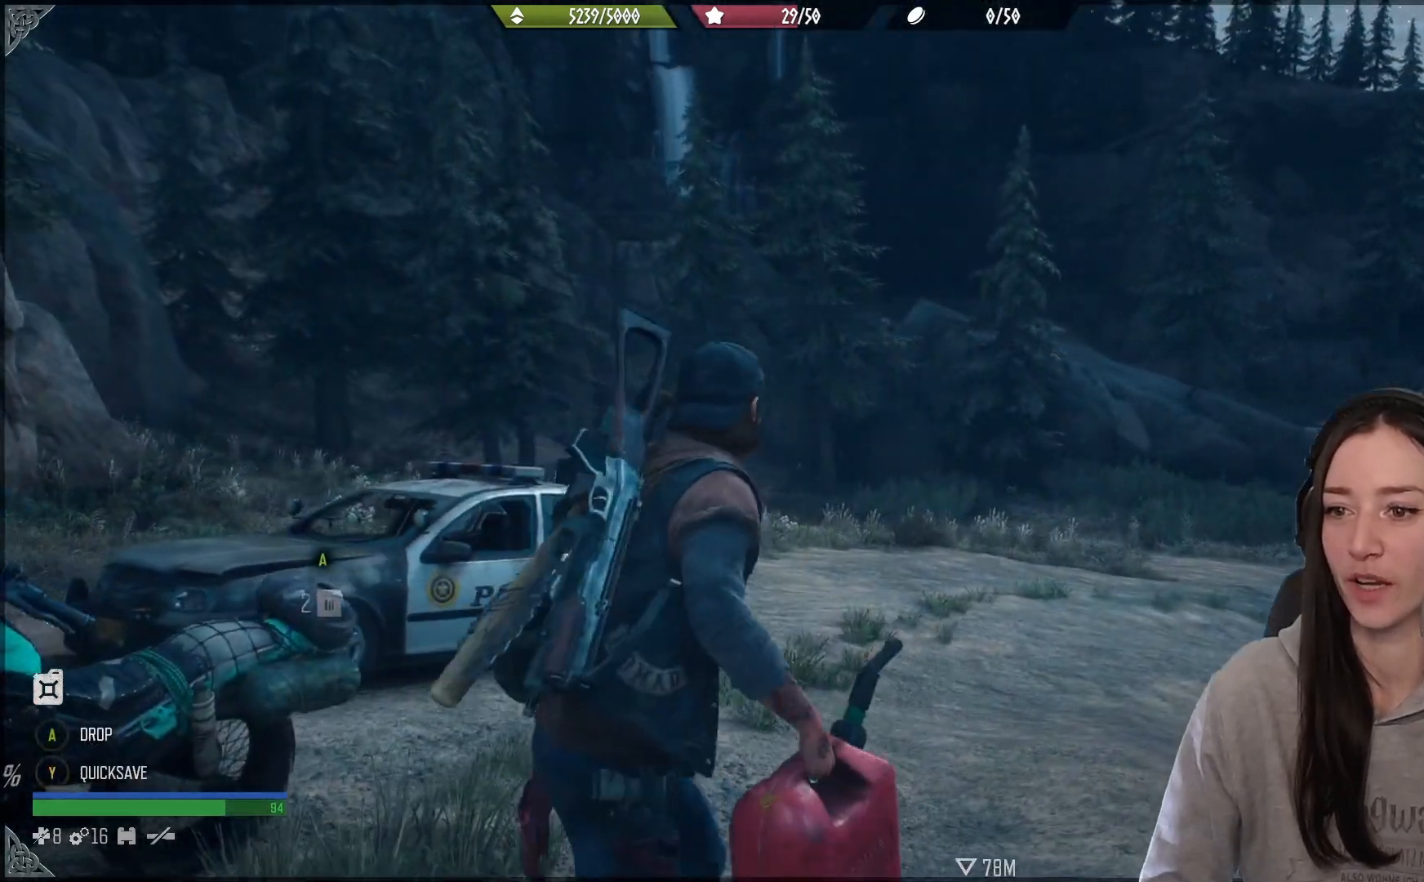
{"buttons": [], "left_stick": "center", "right_stick": "center", "events": []}
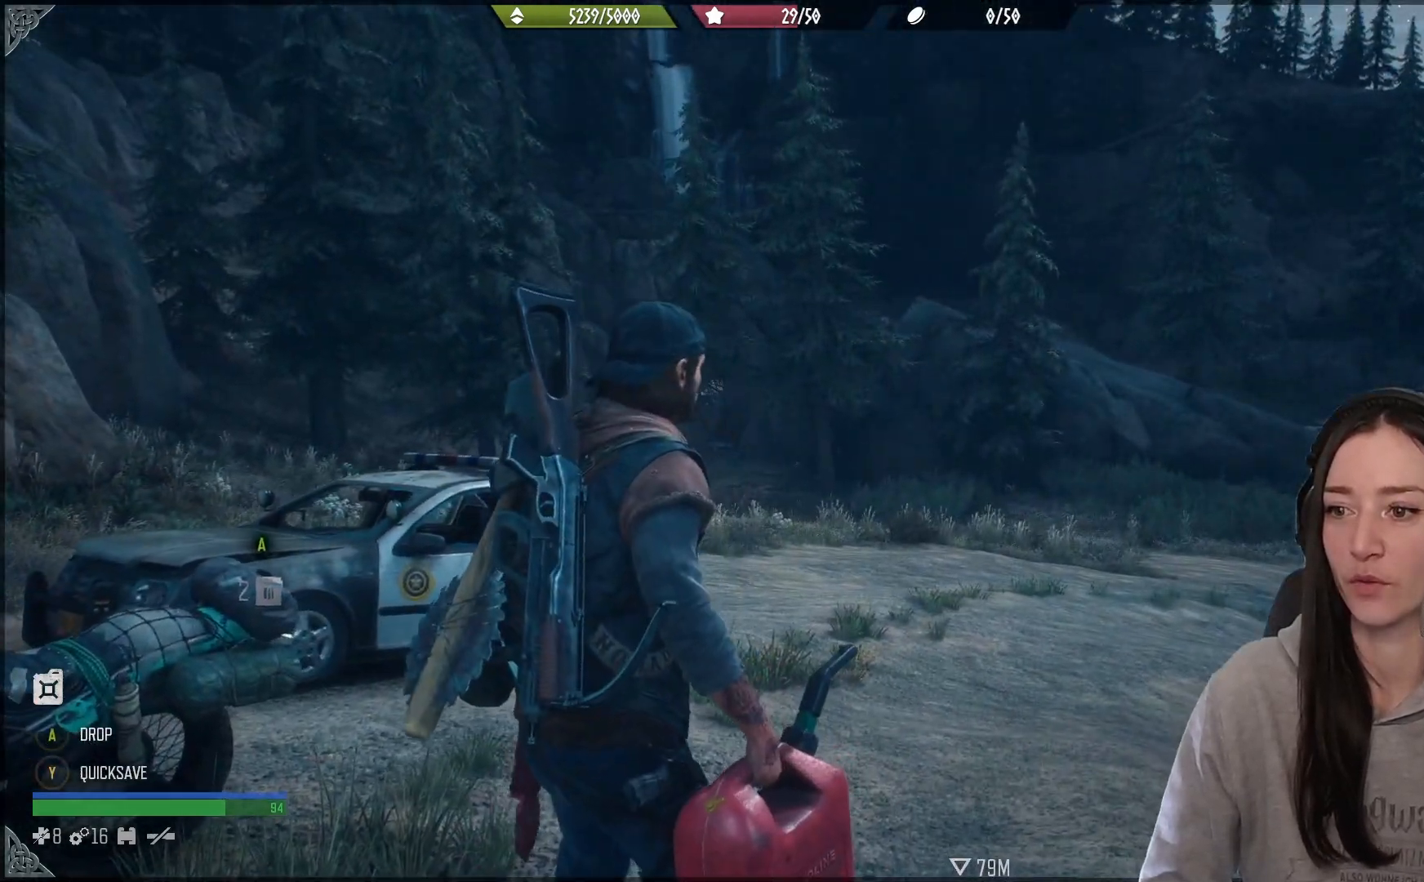
{"buttons": [], "left_stick": "center", "right_stick": "left", "events": [[200, "right_stick", "left"]]}
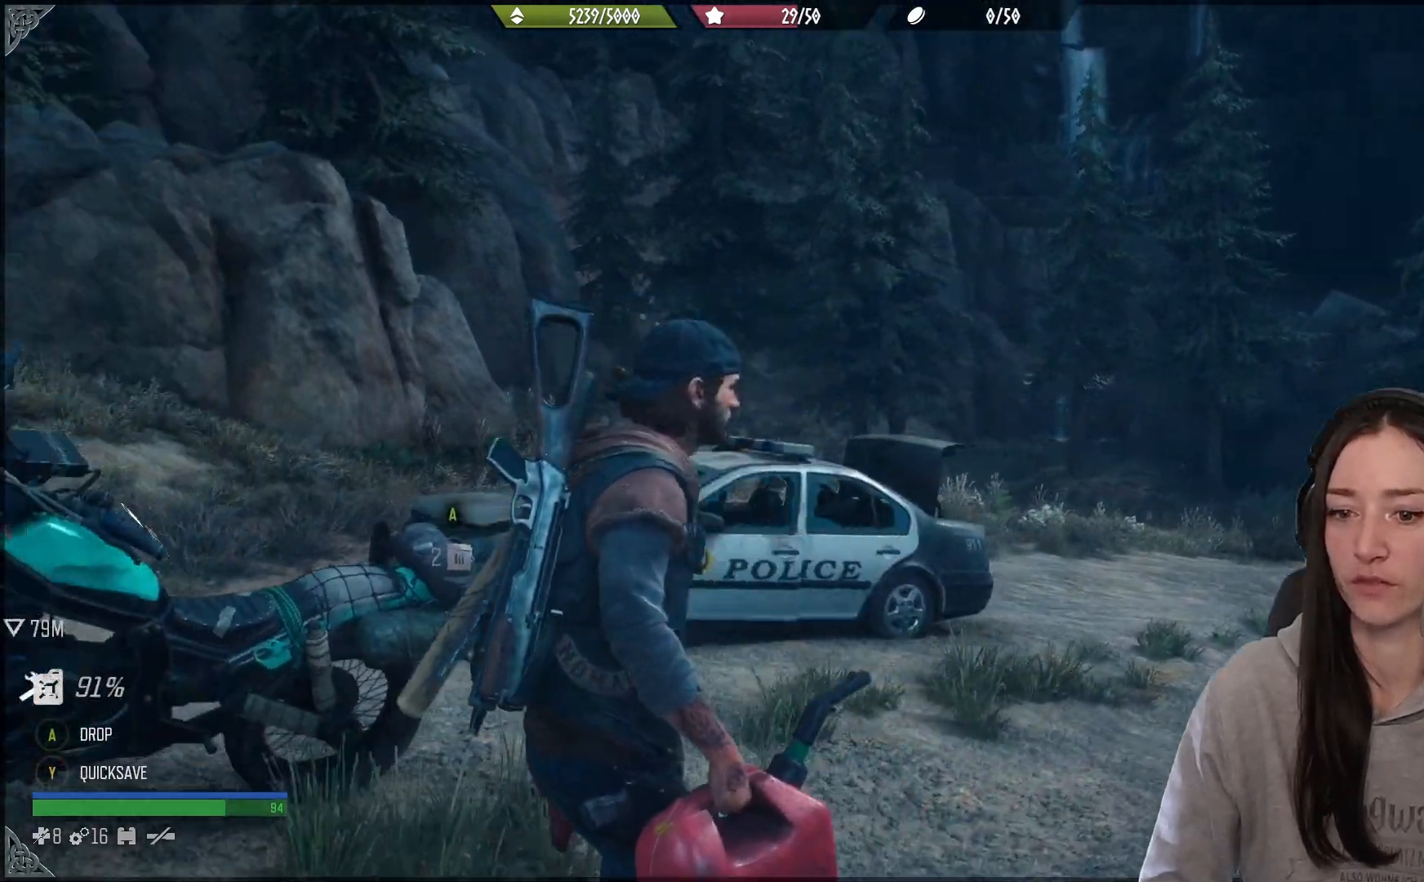
{"buttons": ["L2"], "left_stick": "center", "right_stick": "center", "events": [[100, "L2", "down"], [100, "right_stick", "center"], [300, "right_stick", "down-right"], [500, "right_stick", "center"]]}
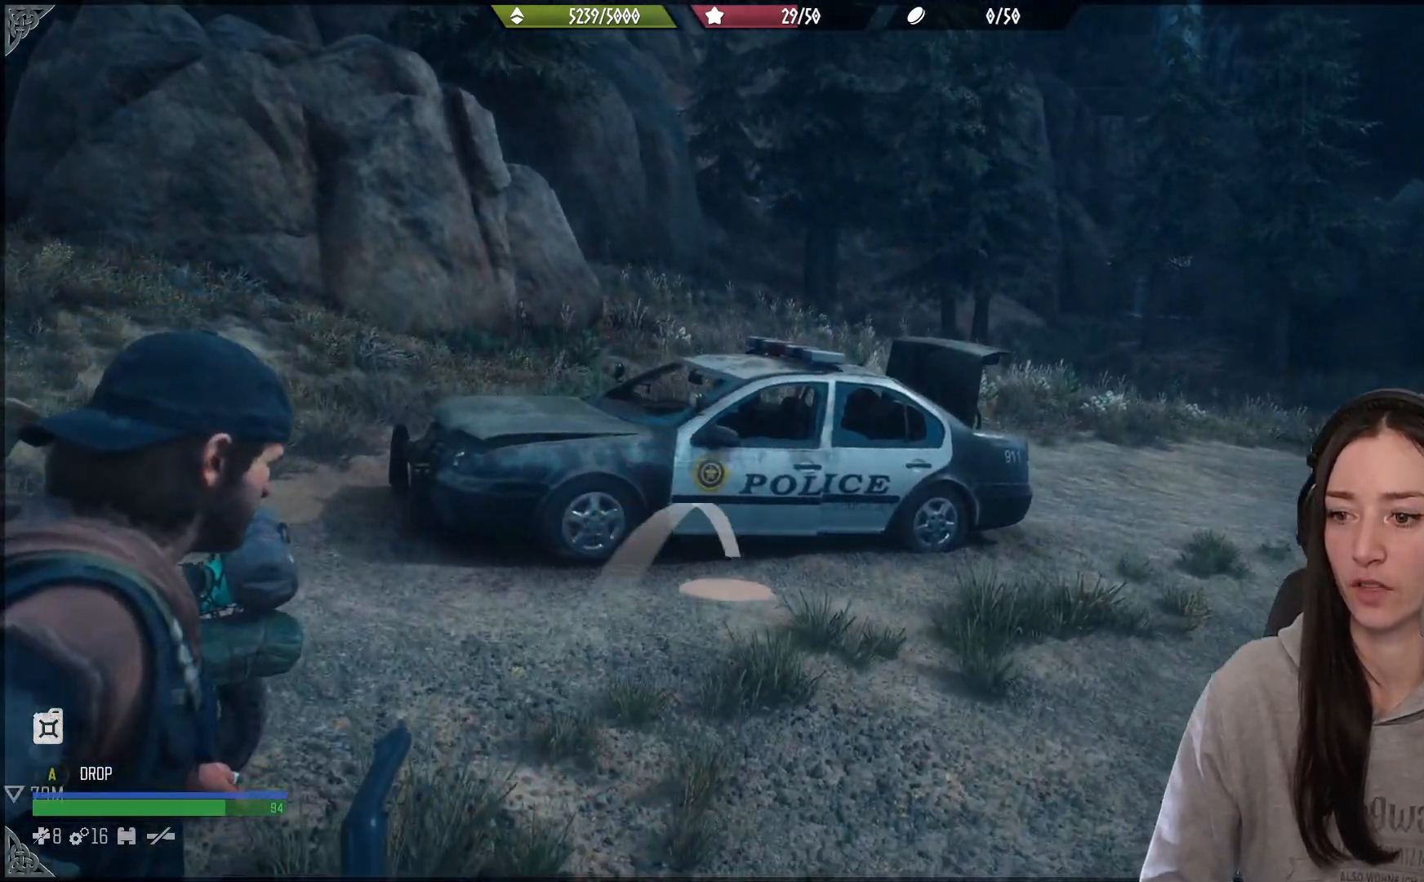
{"buttons": [], "left_stick": "center", "right_stick": "center", "events": [[117, "A", "down"], [217, "A", "up"], [317, "L2", "up"]]}
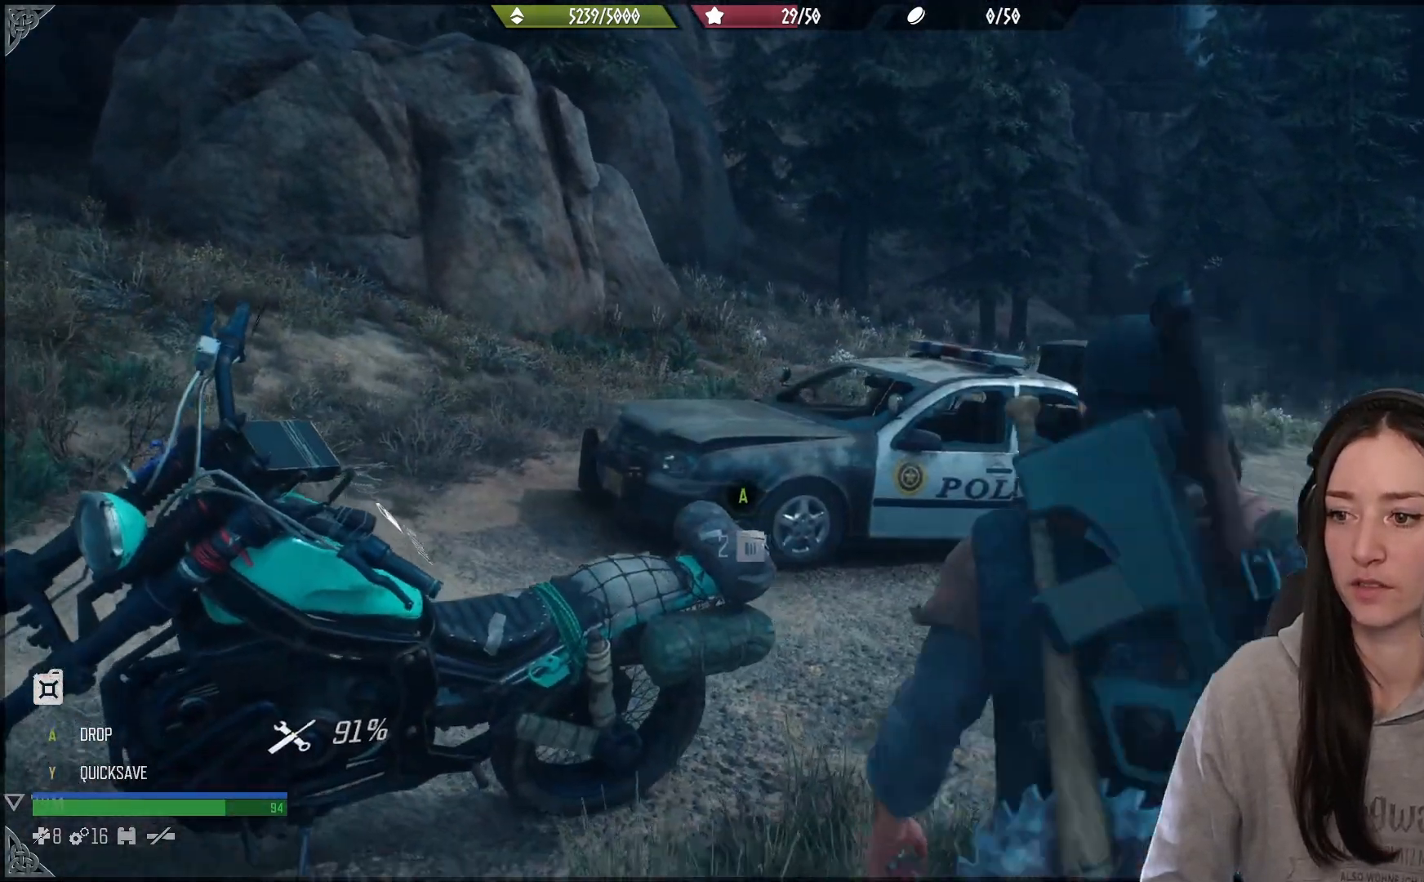
{"buttons": [], "left_stick": "down-left", "right_stick": "left", "events": [[17, "right_stick", "down-left"], [167, "right_stick", "left"], [217, "left_stick", "down-left"]]}
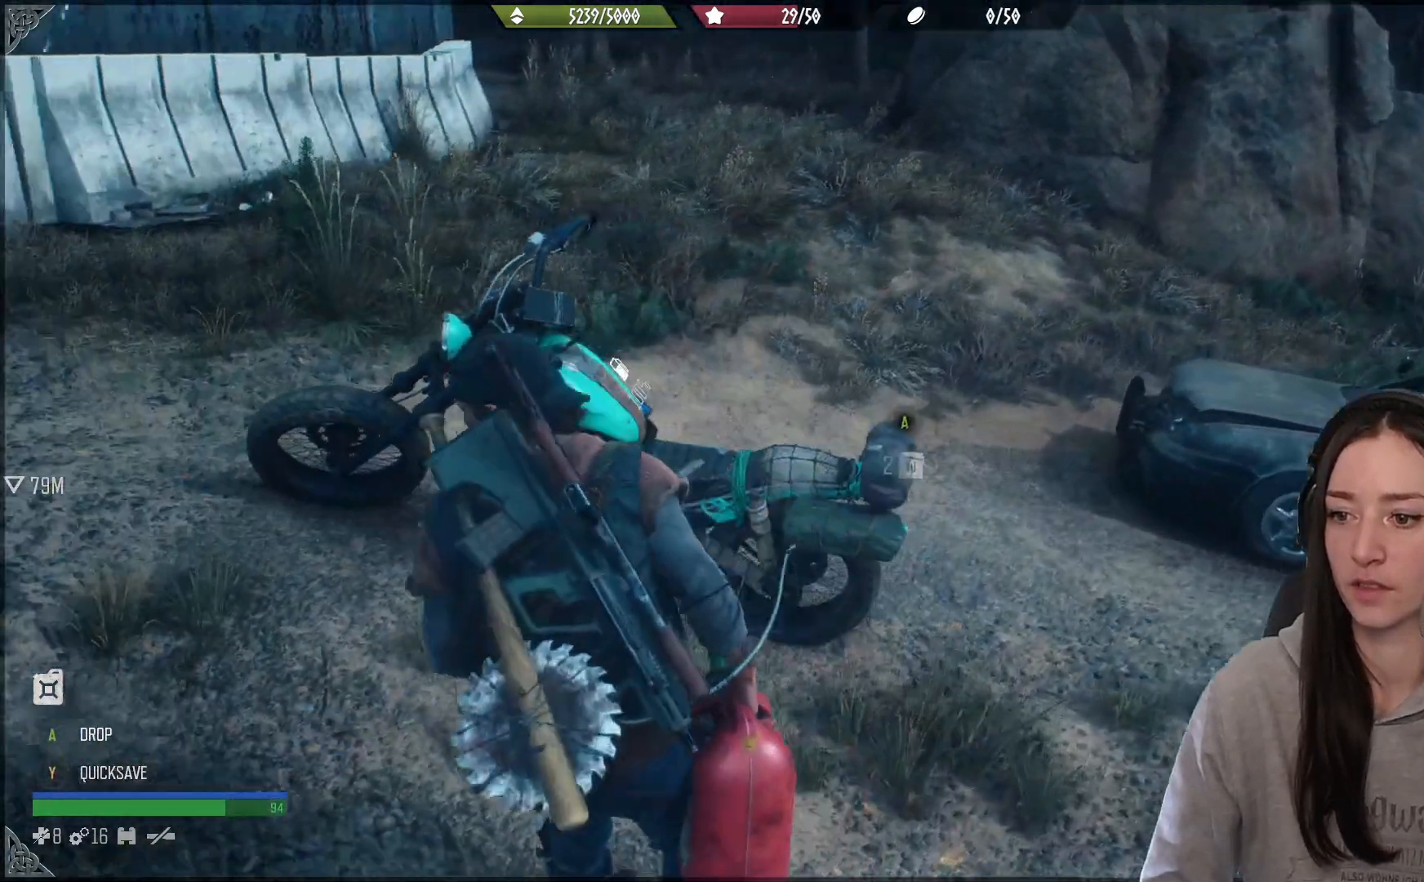
{"buttons": ["L2"], "left_stick": "up", "right_stick": "center", "events": [[183, "left_stick", "up-left"], [317, "L2", "down"], [433, "right_stick", "center"], [500, "left_stick", "up"]]}
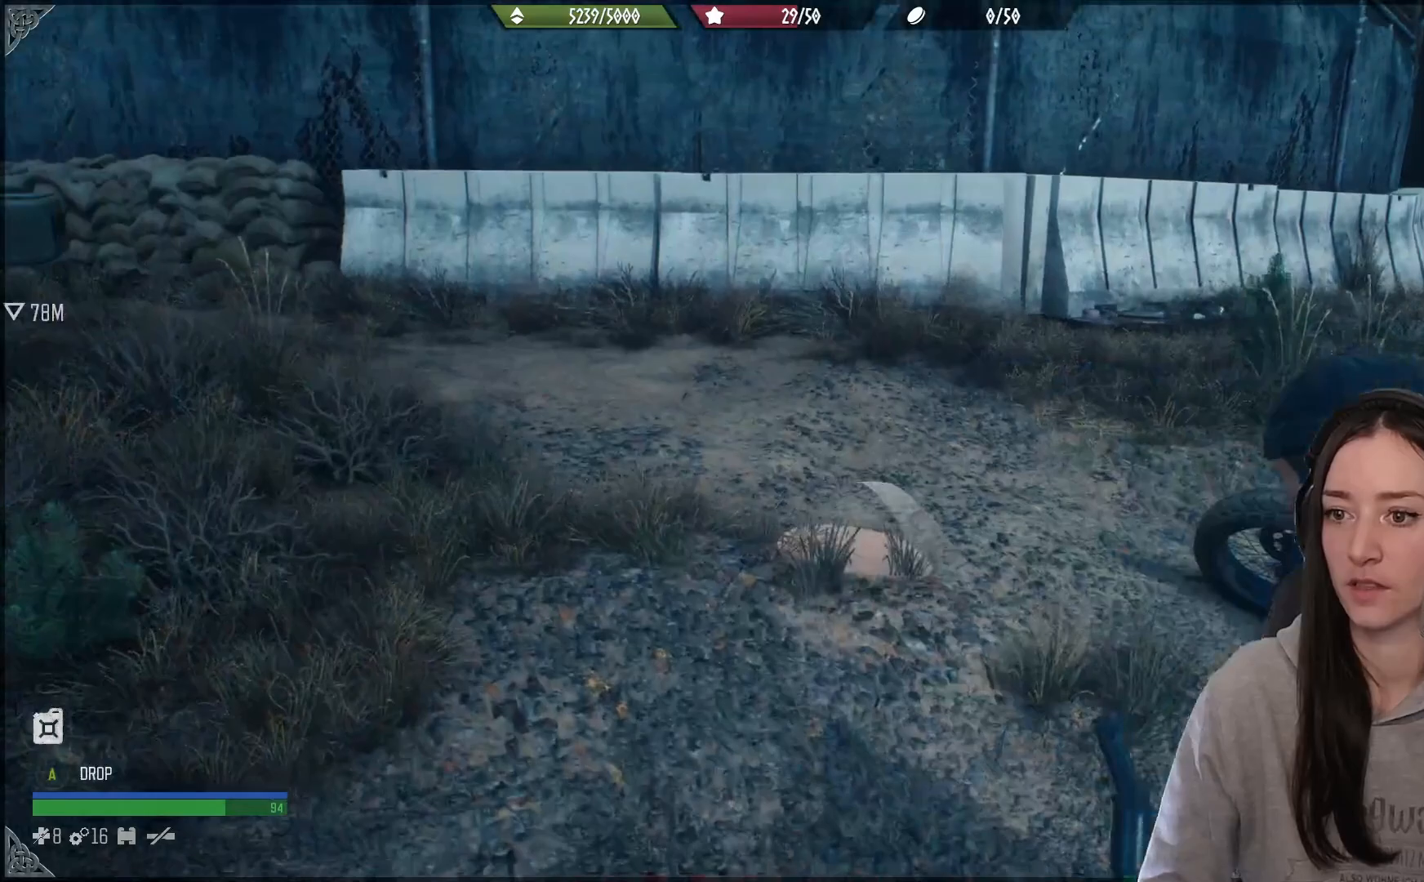
{"buttons": ["L2"], "left_stick": "up", "right_stick": "up-right", "events": [[450, "right_stick", "up-right"]]}
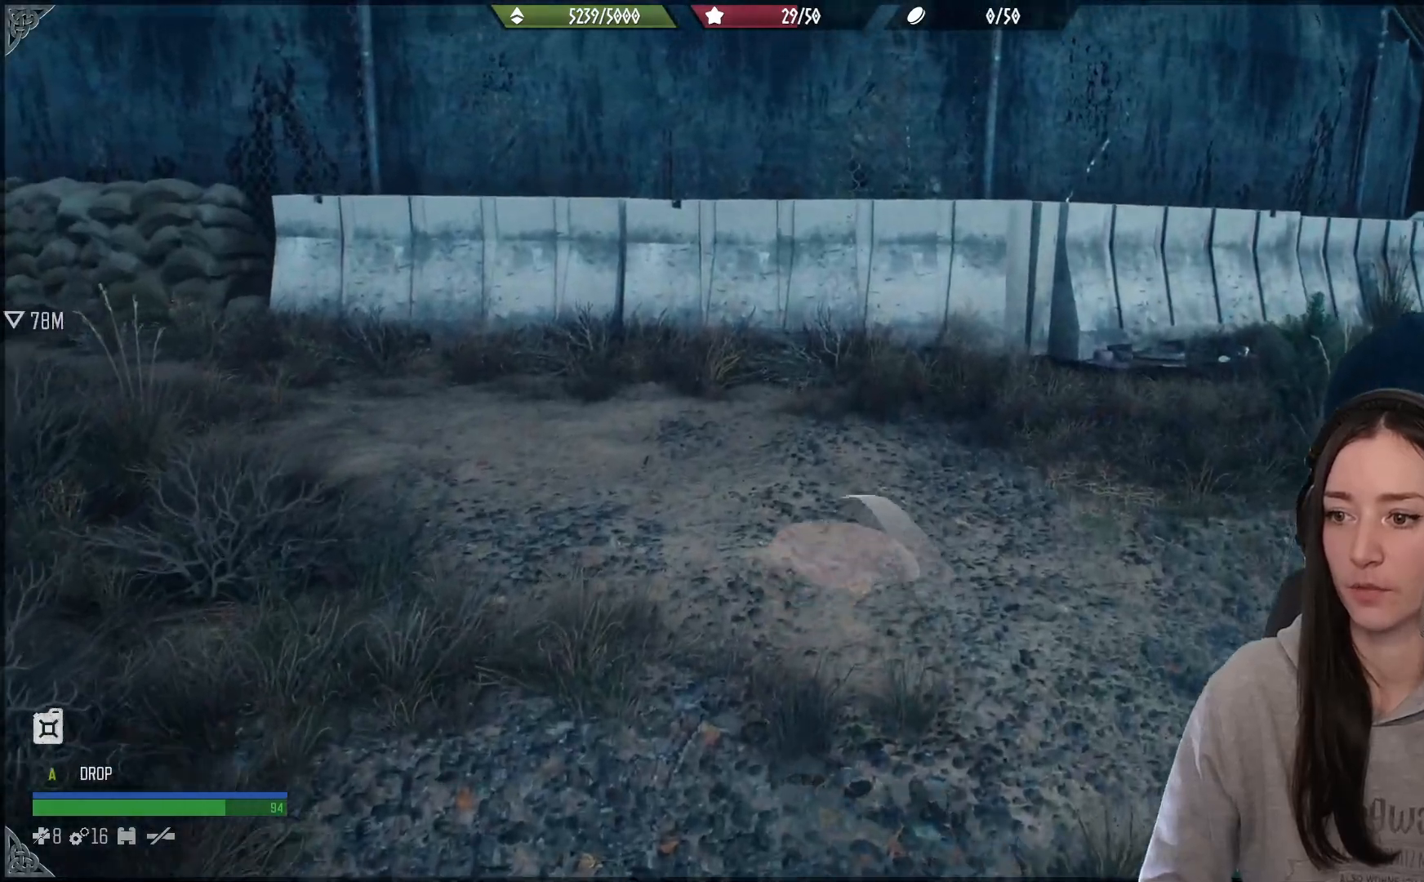
{"buttons": [], "left_stick": "up-left", "right_stick": "left", "events": [[33, "R2", "down"], [83, "right_stick", "up"], [200, "R2", "up"], [200, "right_stick", "center"], [250, "L2", "up"], [250, "right_stick", "down-left"], [267, "left_stick", "up-left"], [483, "right_stick", "left"]]}
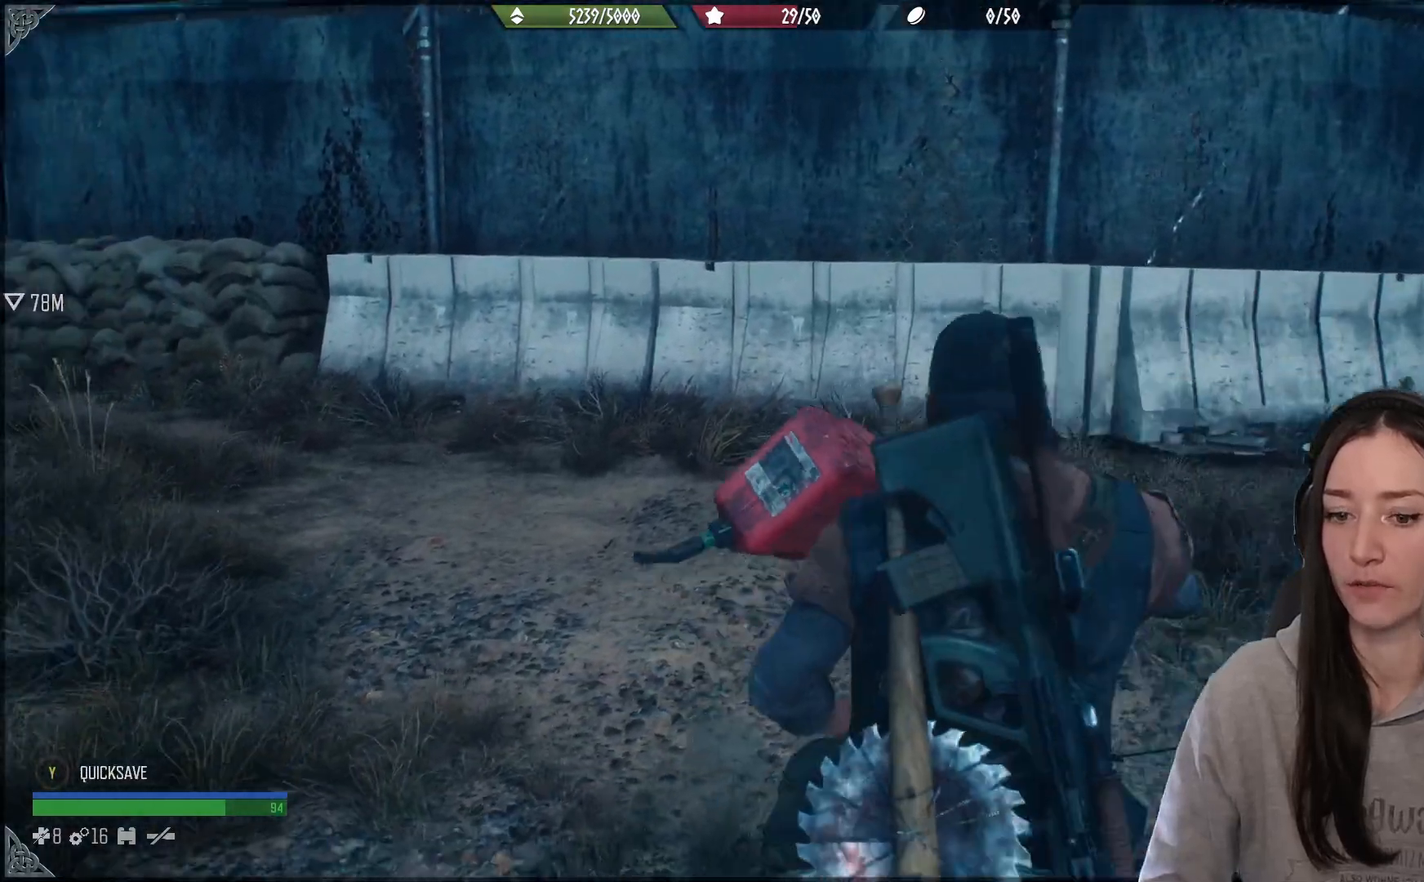
{"buttons": [], "left_stick": "up-left", "right_stick": "center", "events": [[150, "right_stick", "center"], [233, "X", "down"], [350, "X", "up"]]}
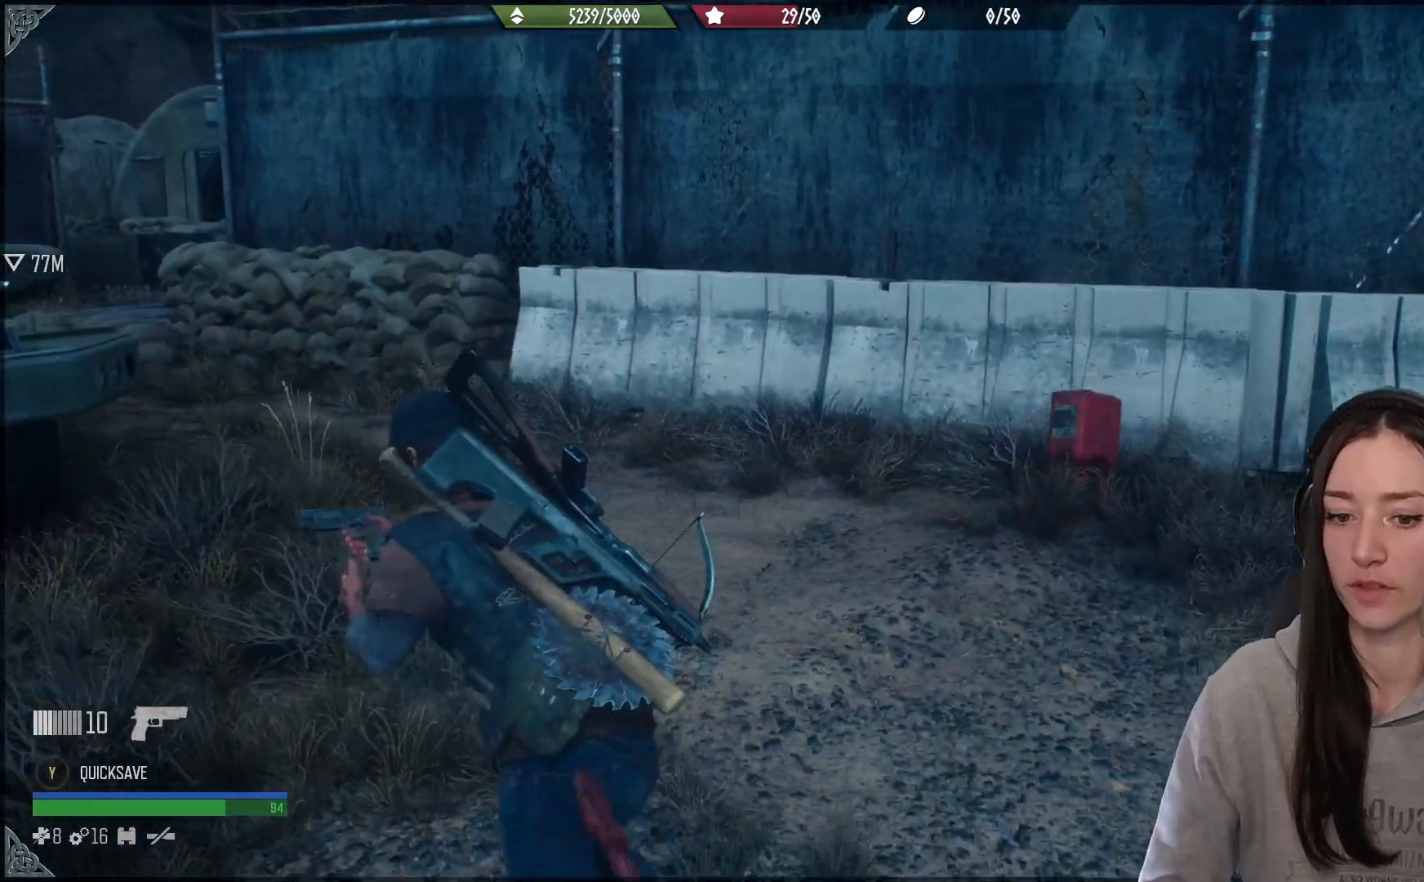
{"buttons": [], "left_stick": "down", "right_stick": "right", "events": [[67, "right_stick", "left"], [133, "left_stick", "down"], [167, "right_stick", "center"], [350, "right_stick", "down-right"], [400, "right_stick", "right"]]}
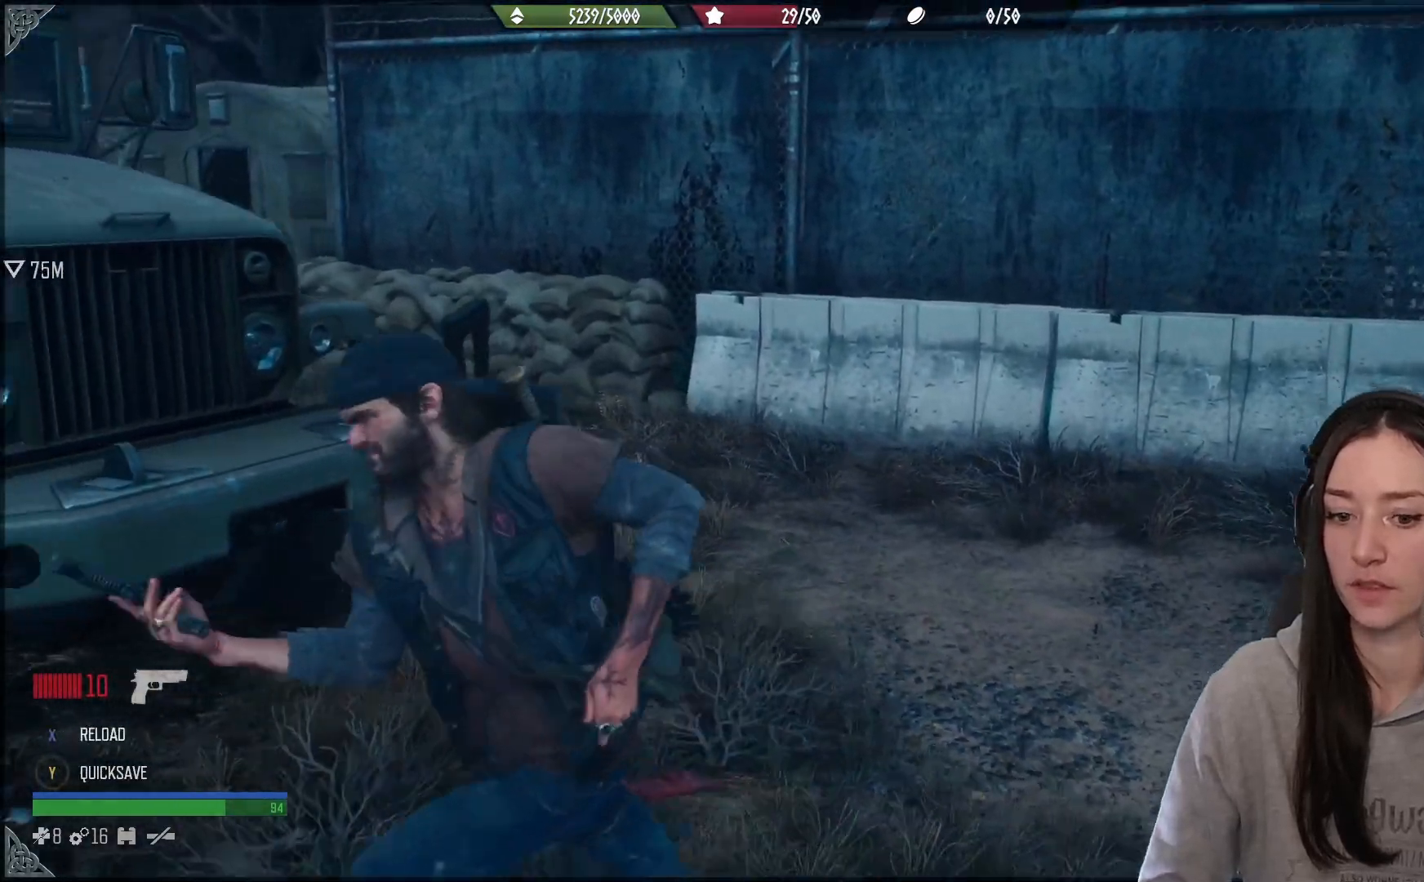
{"buttons": [], "left_stick": "up-right", "right_stick": "center", "events": [[50, "left_stick", "down-right"], [167, "left_stick", "right"], [317, "right_stick", "center"], [350, "left_stick", "up-right"]]}
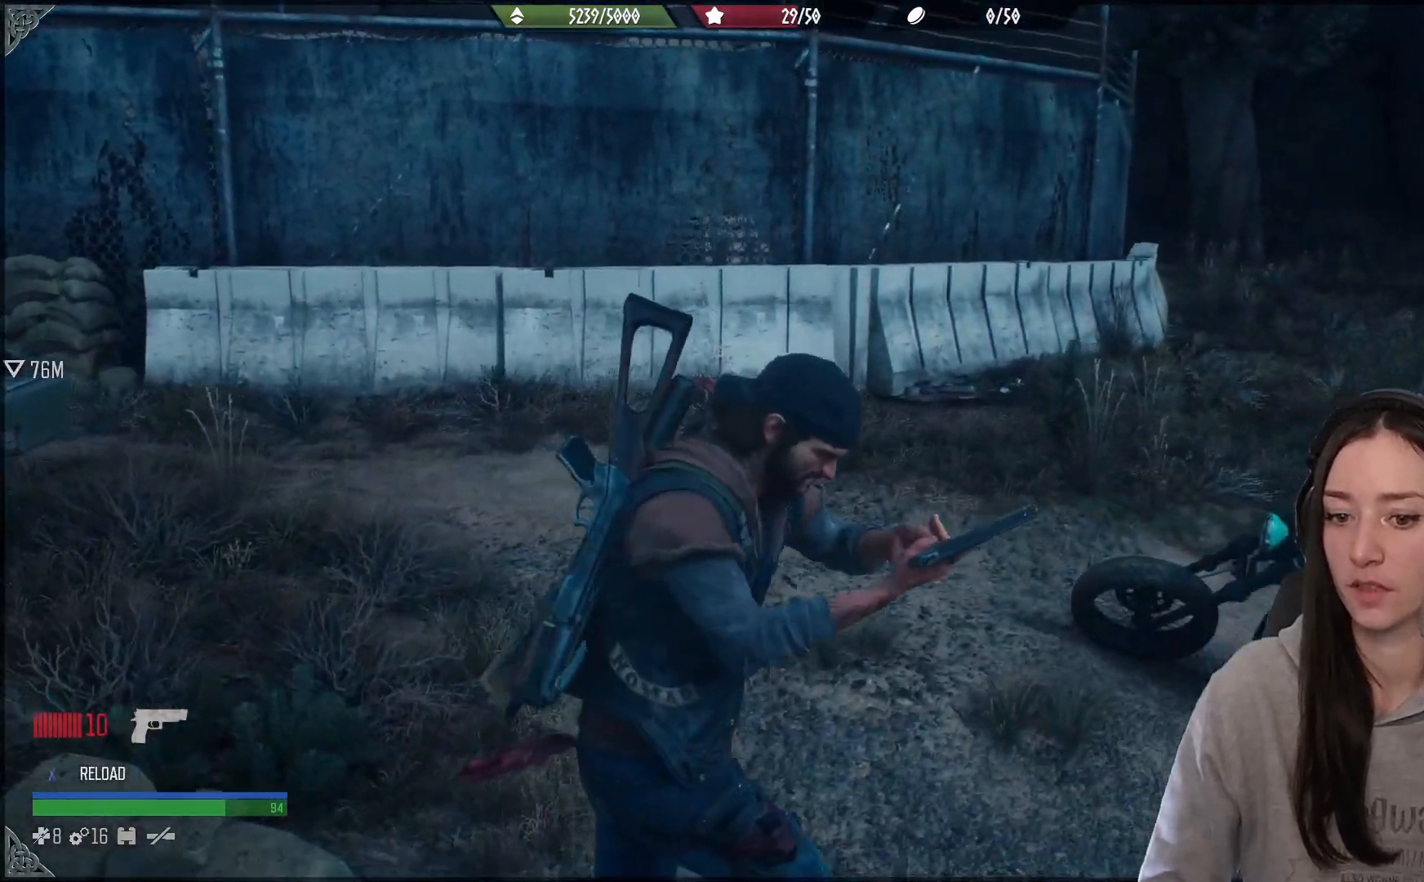
{"buttons": [], "left_stick": "up-right", "right_stick": "left", "events": [[283, "right_stick", "left"]]}
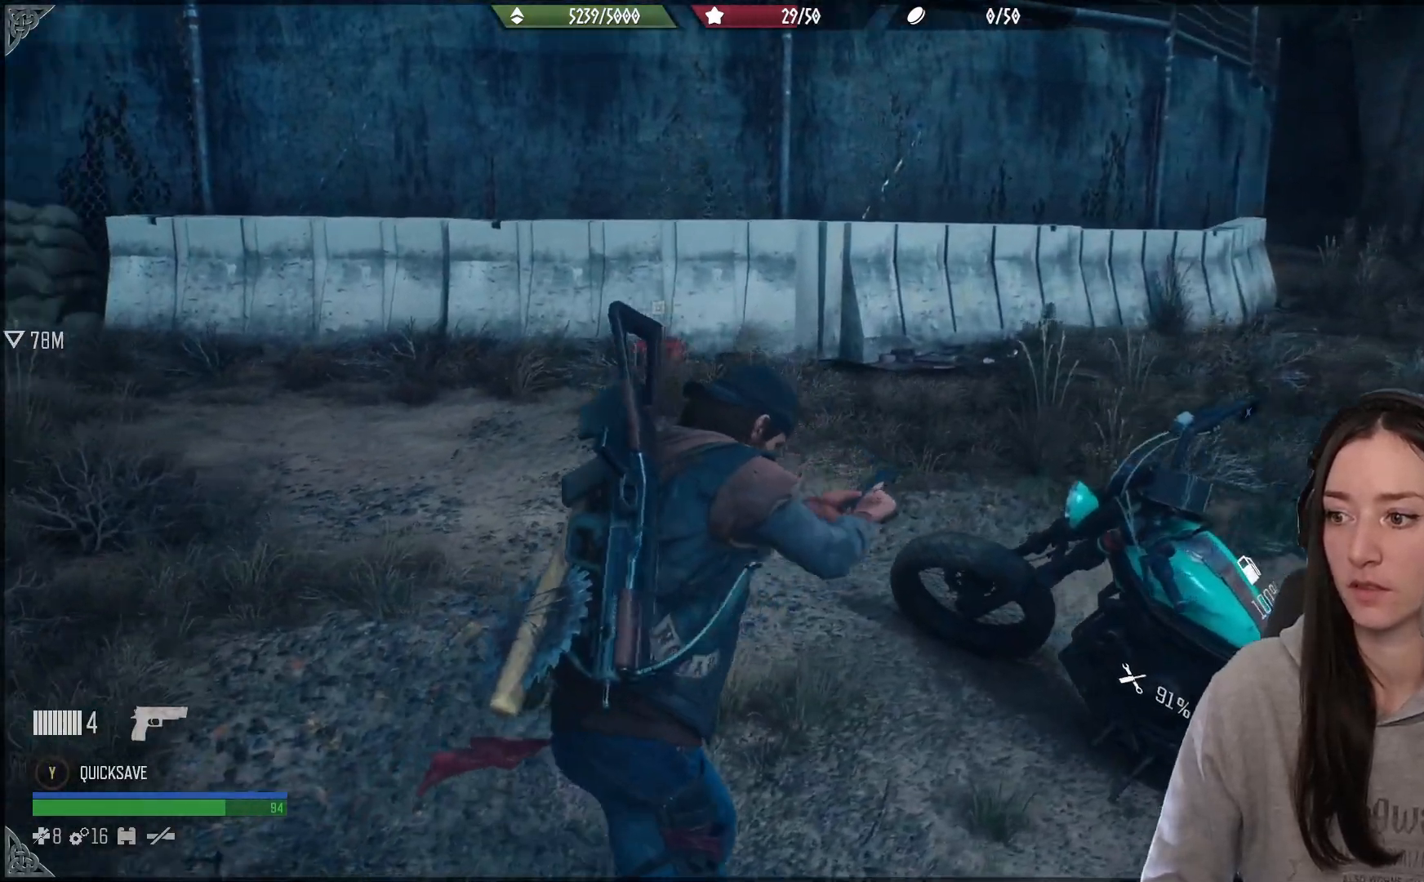
{"buttons": ["Y"], "left_stick": "center", "right_stick": "center", "events": [[117, "right_stick", "center"], [167, "left_stick", "center"], [400, "Y", "down"]]}